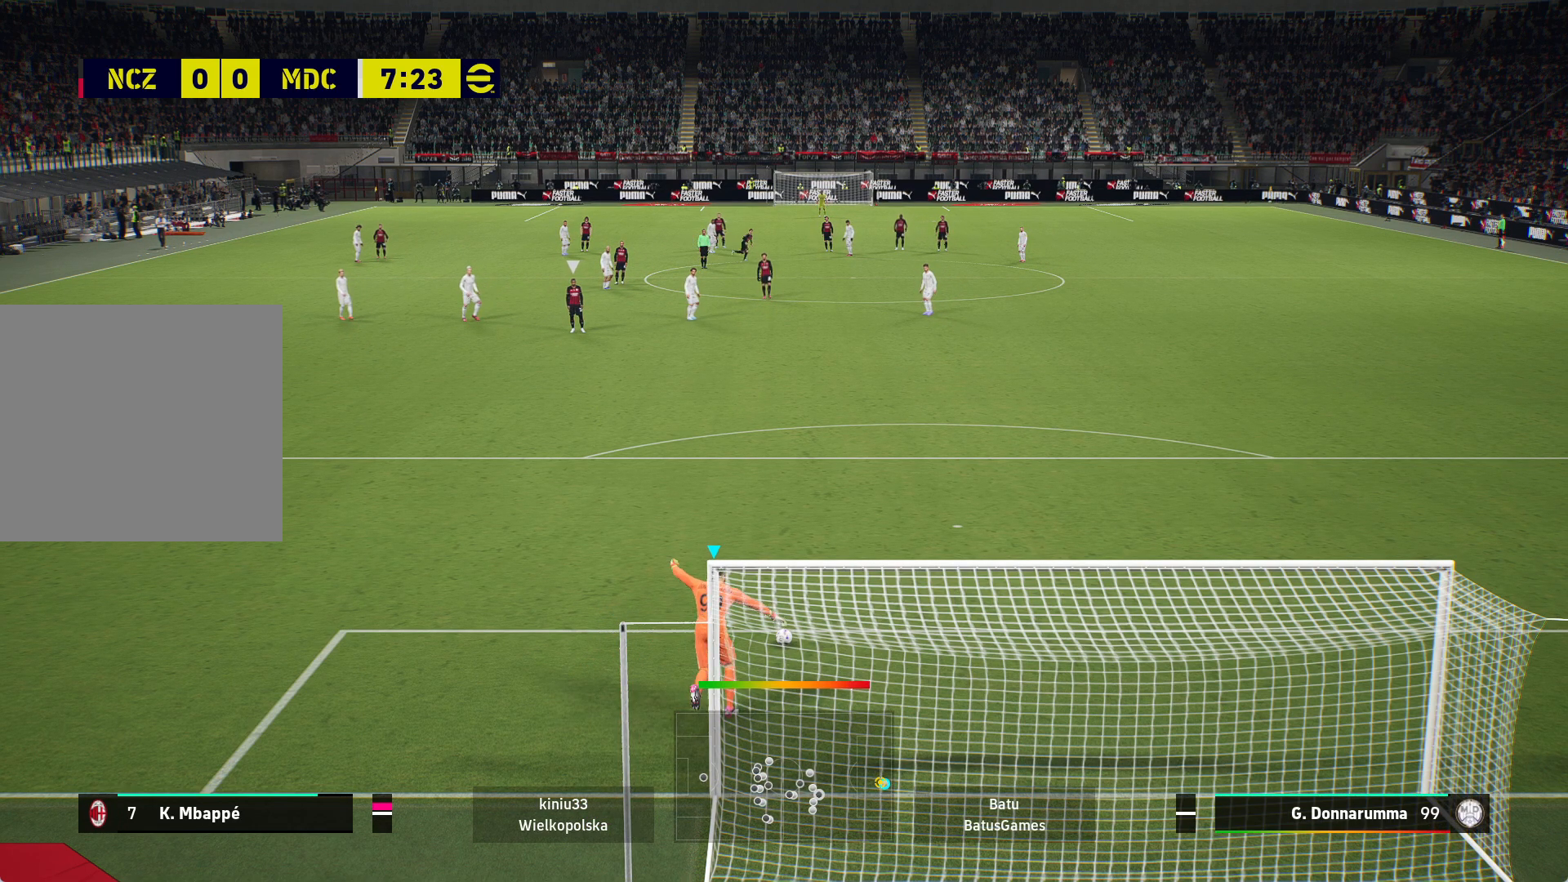
Gameplay with a controller (Xbox layout); each line is a JSON object with the inputs held at the frame after it. "events" lists button and stick changes between this image and that frame as [ms after this image, input, new state], when the widget could be followed in between.
{"buttons": ["B"], "left_stick": "up", "right_stick": "center", "events": []}
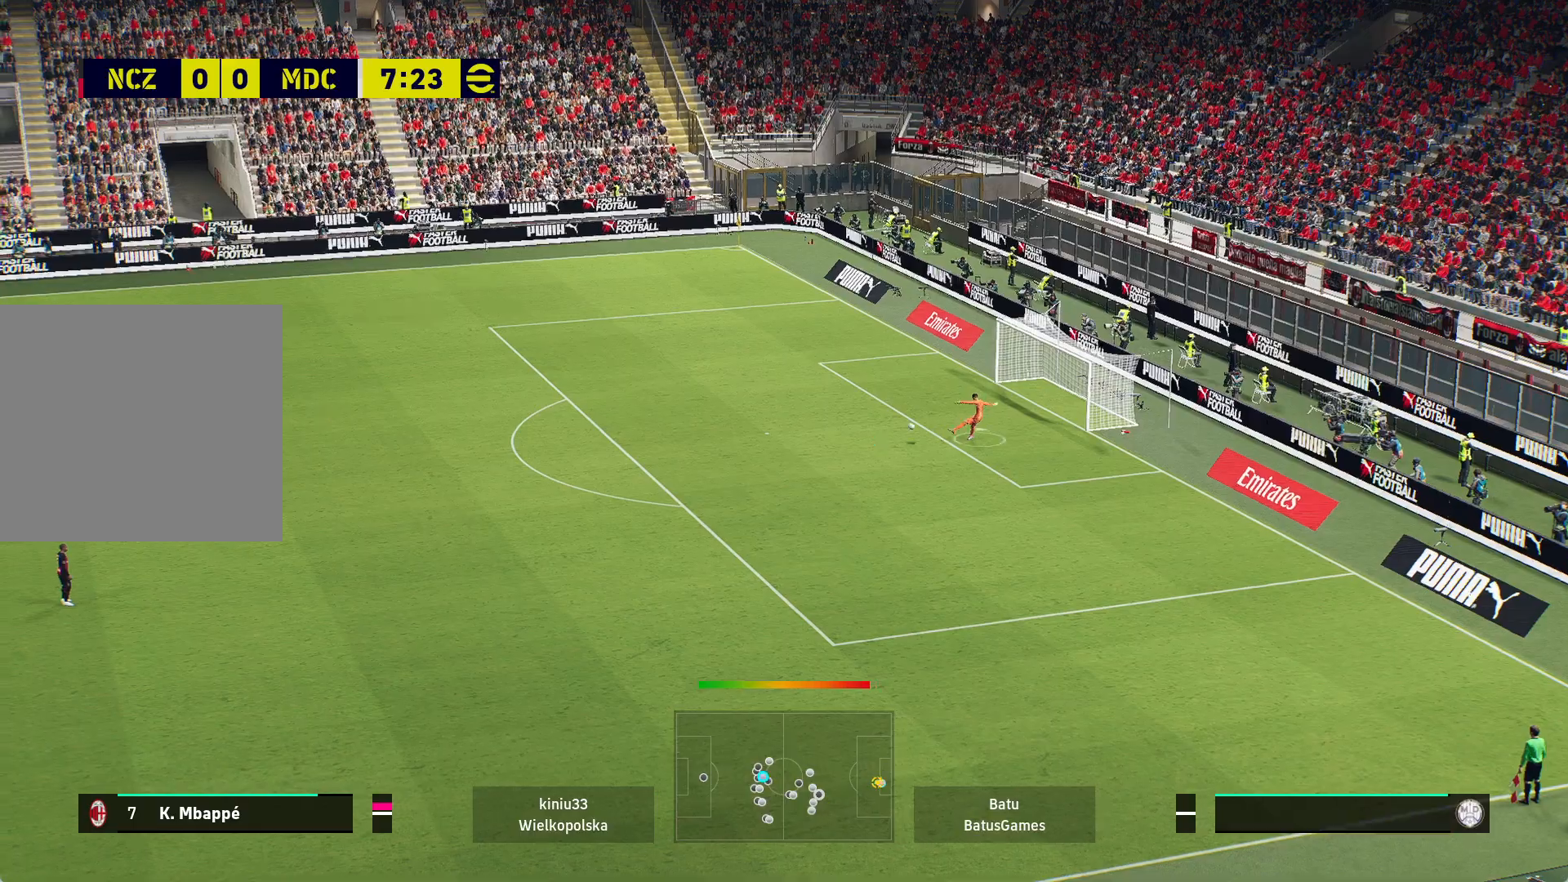
{"buttons": [], "left_stick": "center", "right_stick": "center", "events": [[150, "B", "up"], [367, "left_stick", "center"]]}
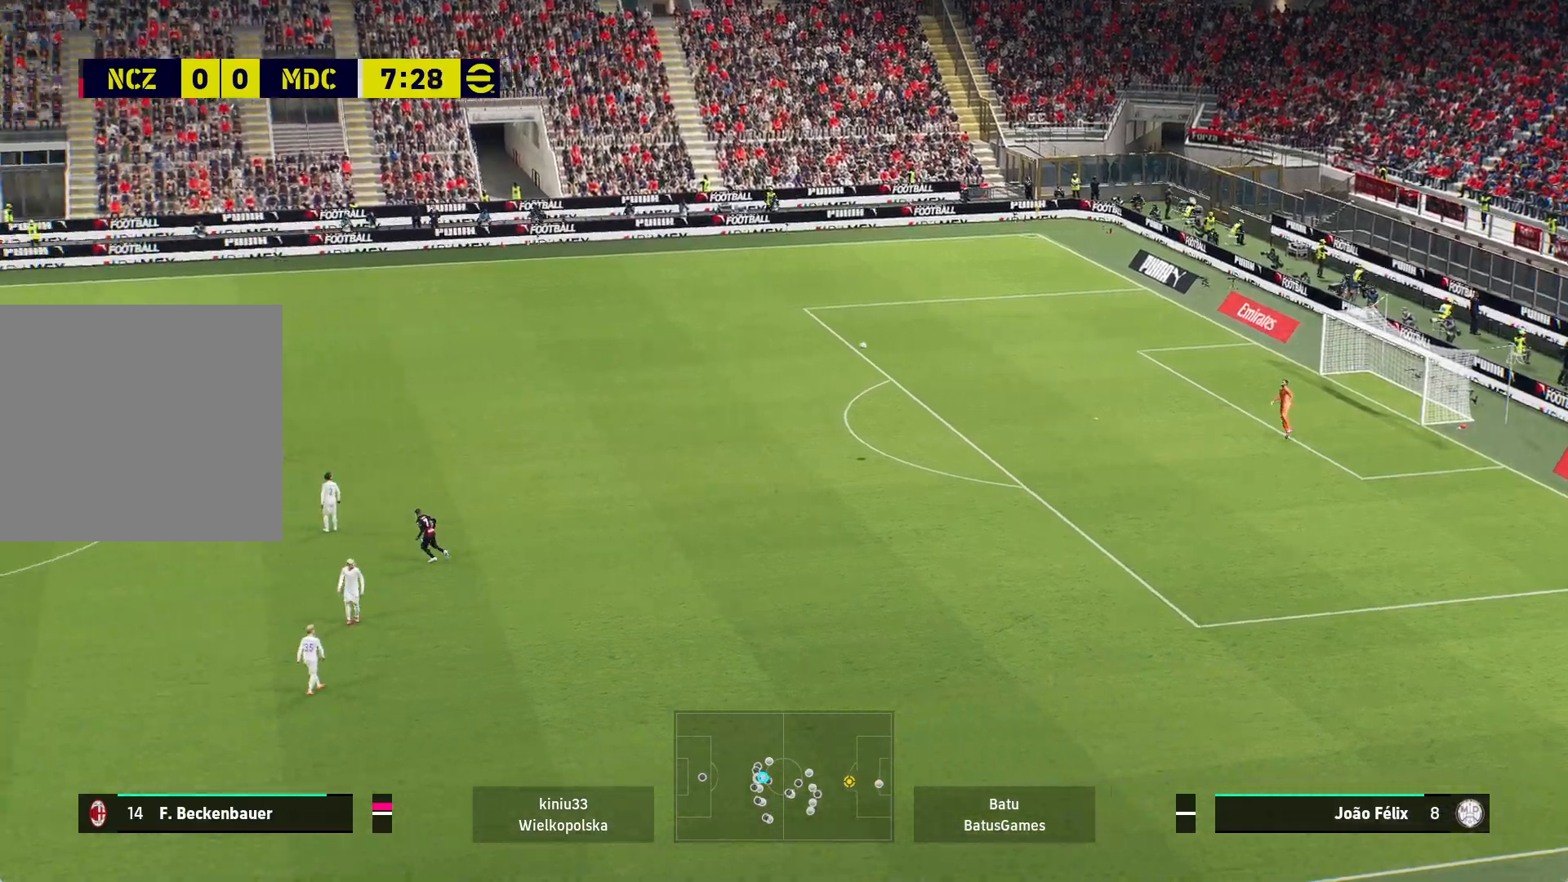
{"buttons": [], "left_stick": "center", "right_stick": "center", "events": []}
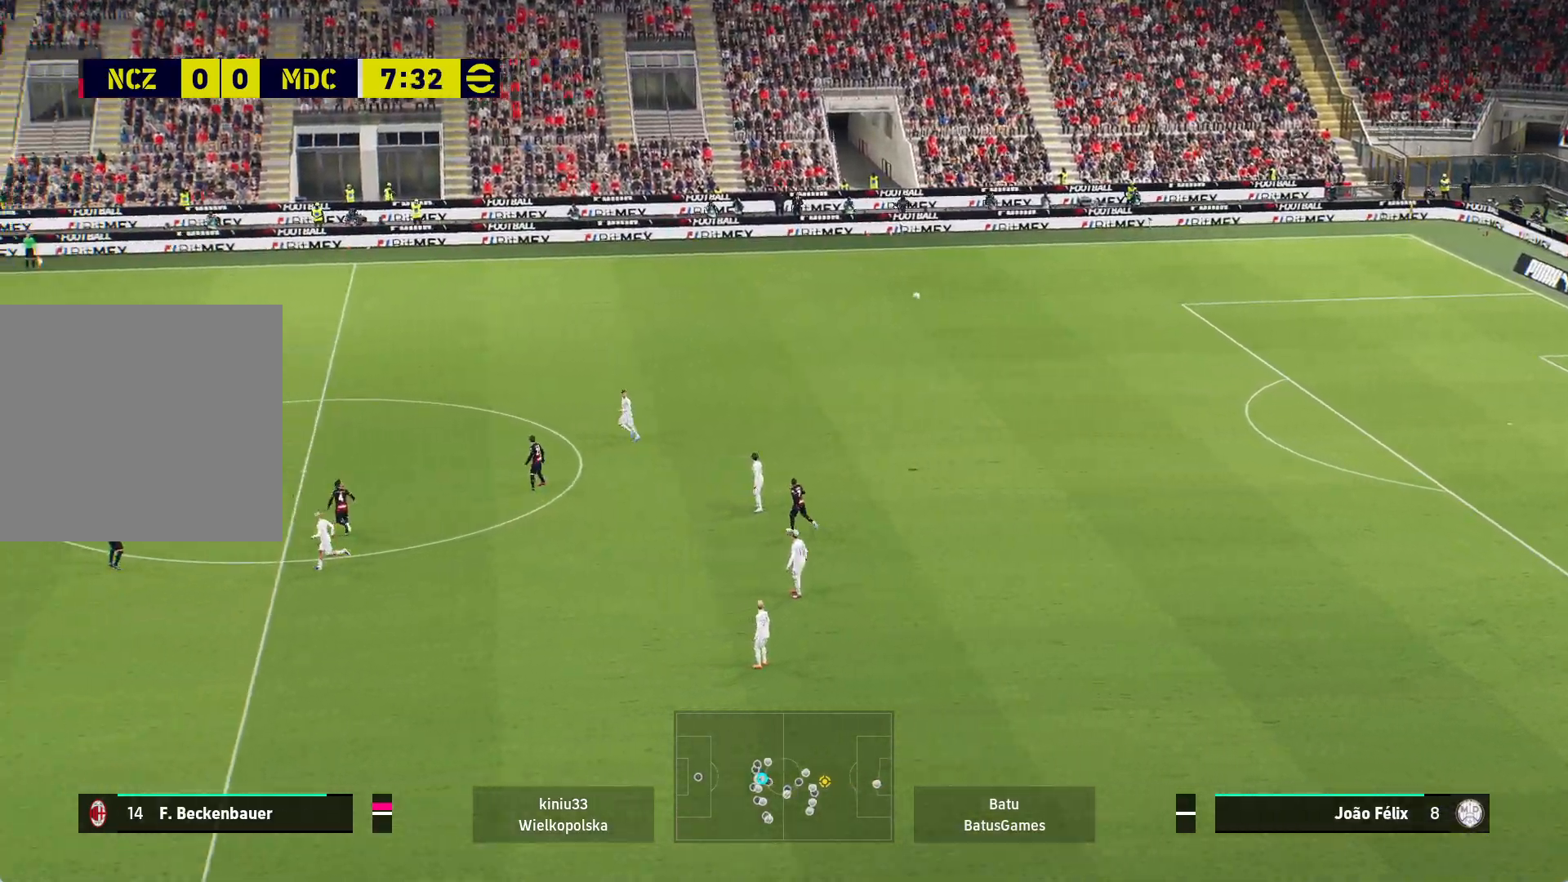
{"buttons": ["A"], "left_stick": "down-left", "right_stick": "center", "events": [[217, "left_stick", "down-left"], [317, "A", "down"]]}
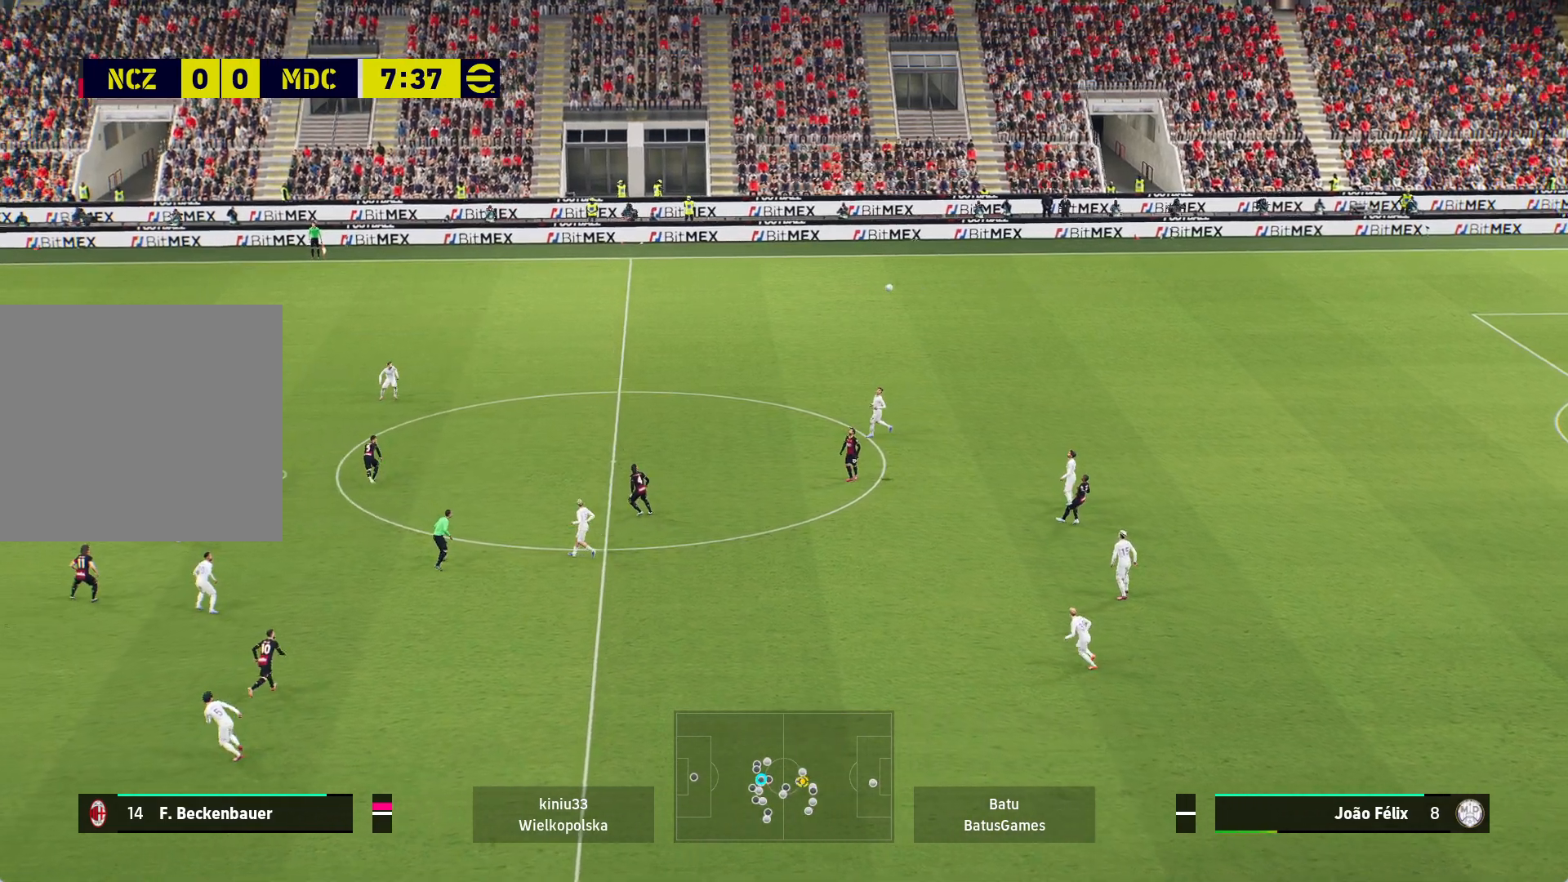
{"buttons": ["A"], "left_stick": "down-left", "right_stick": "center", "events": []}
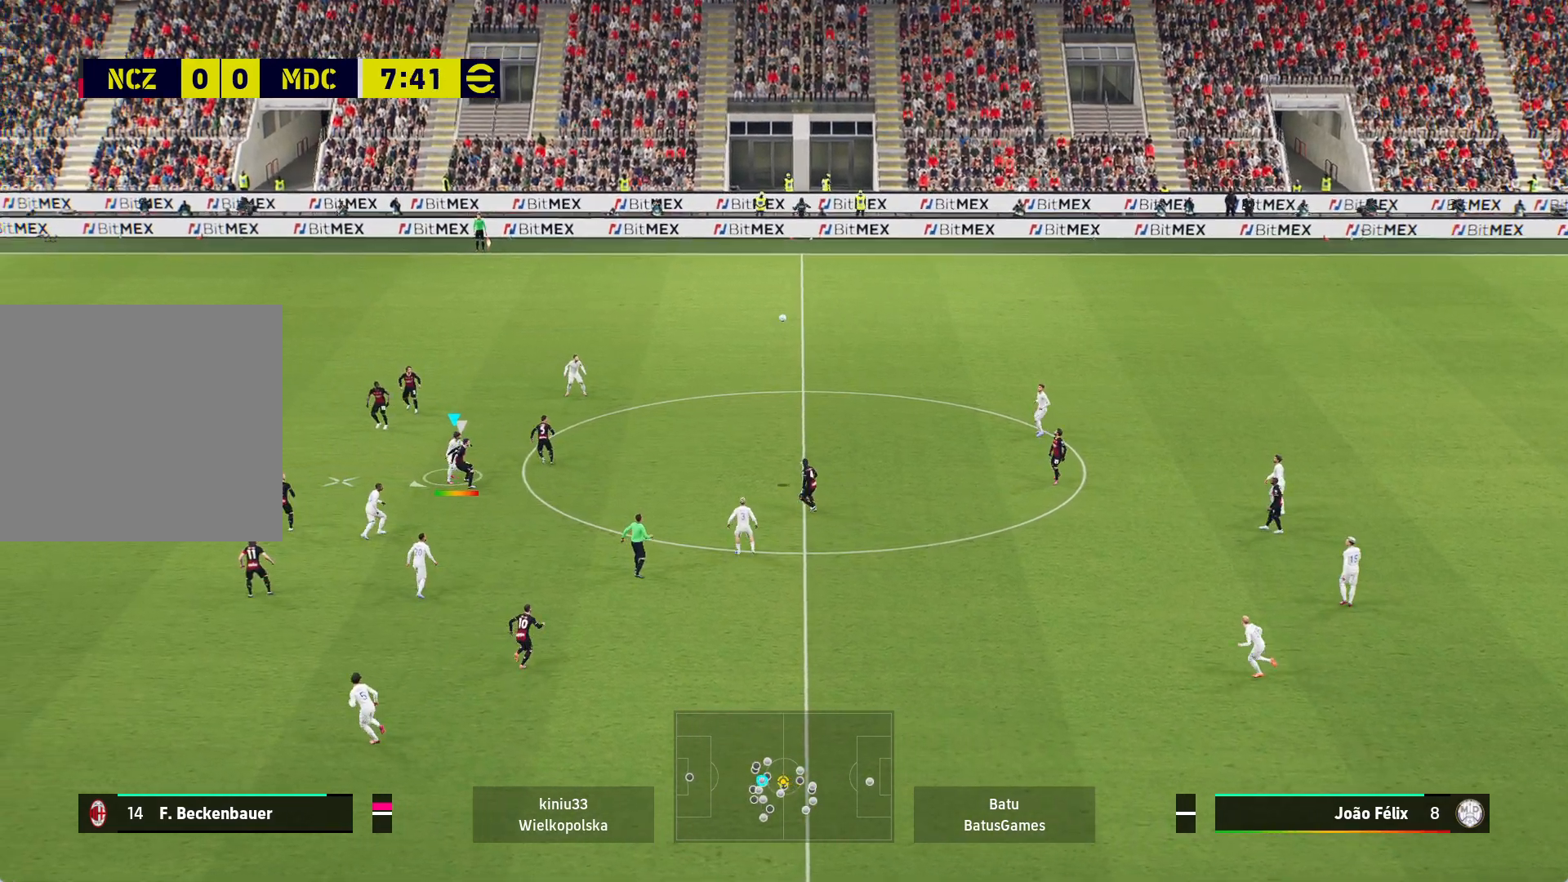
{"buttons": ["A"], "left_stick": "down-left", "right_stick": "center", "events": []}
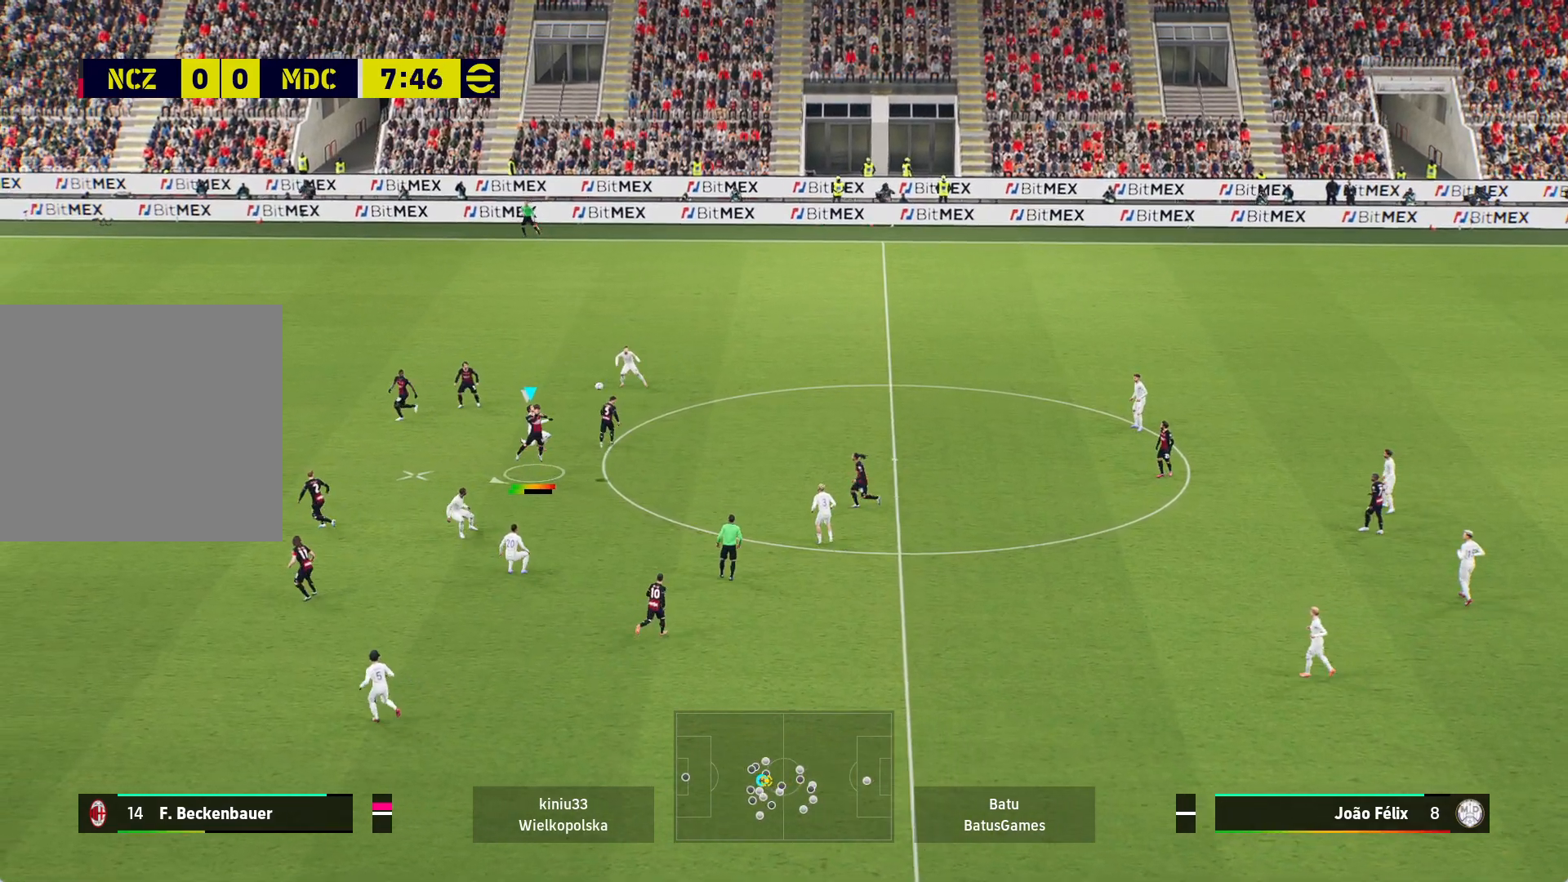
{"buttons": [], "left_stick": "down-left", "right_stick": "center", "events": [[200, "A", "up"]]}
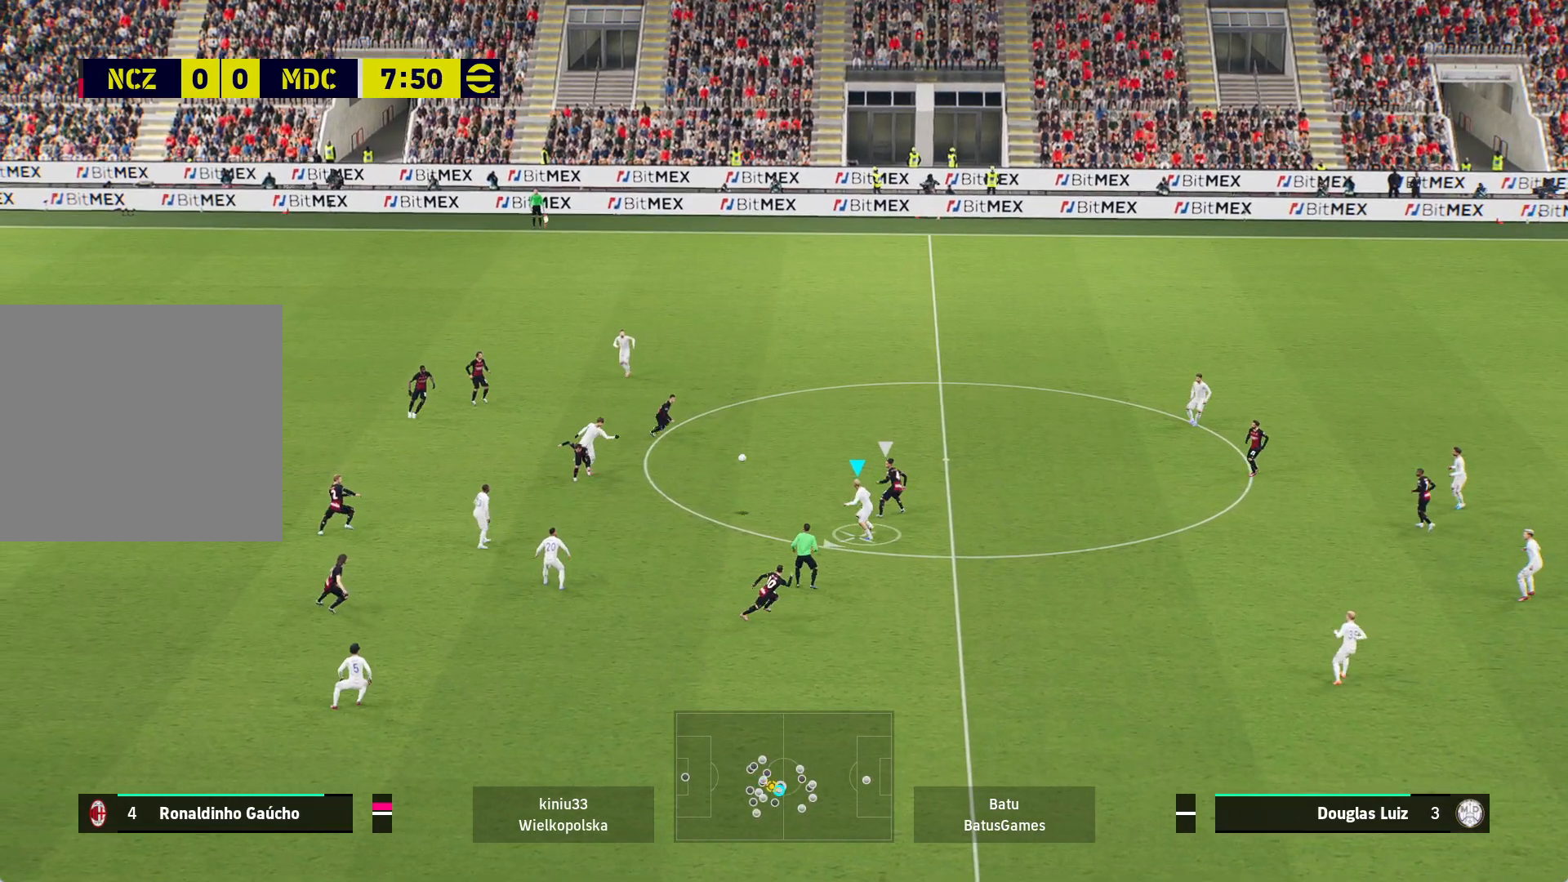
{"buttons": [], "left_stick": "left", "right_stick": "center", "events": [[133, "left_stick", "left"]]}
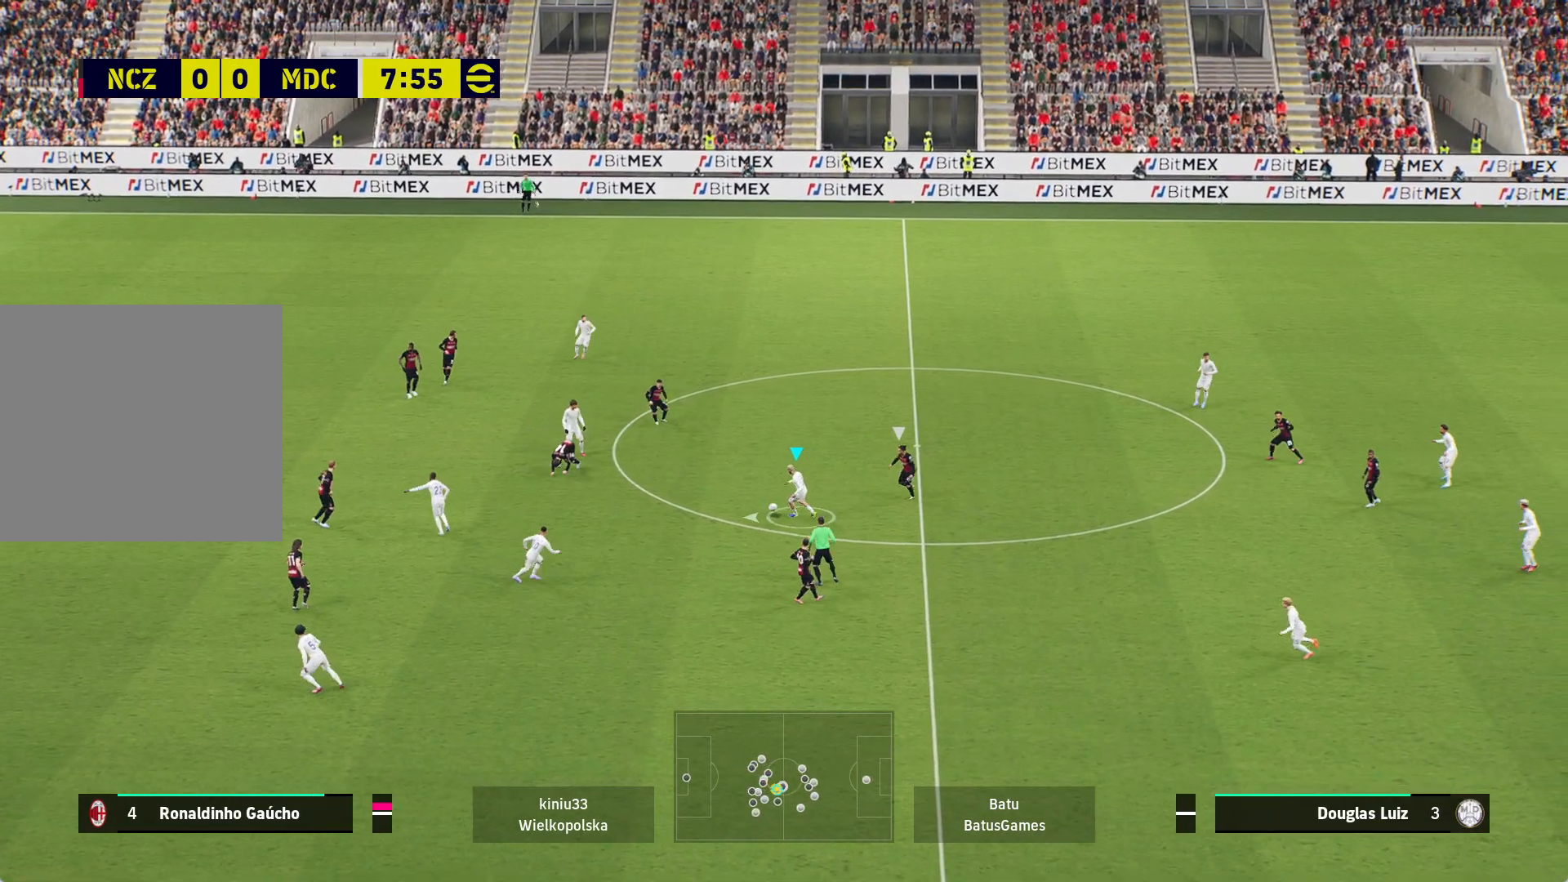
{"buttons": [], "left_stick": "down-left", "right_stick": "center", "events": [[167, "A", "down"], [183, "left_stick", "down-left"], [317, "A", "up"]]}
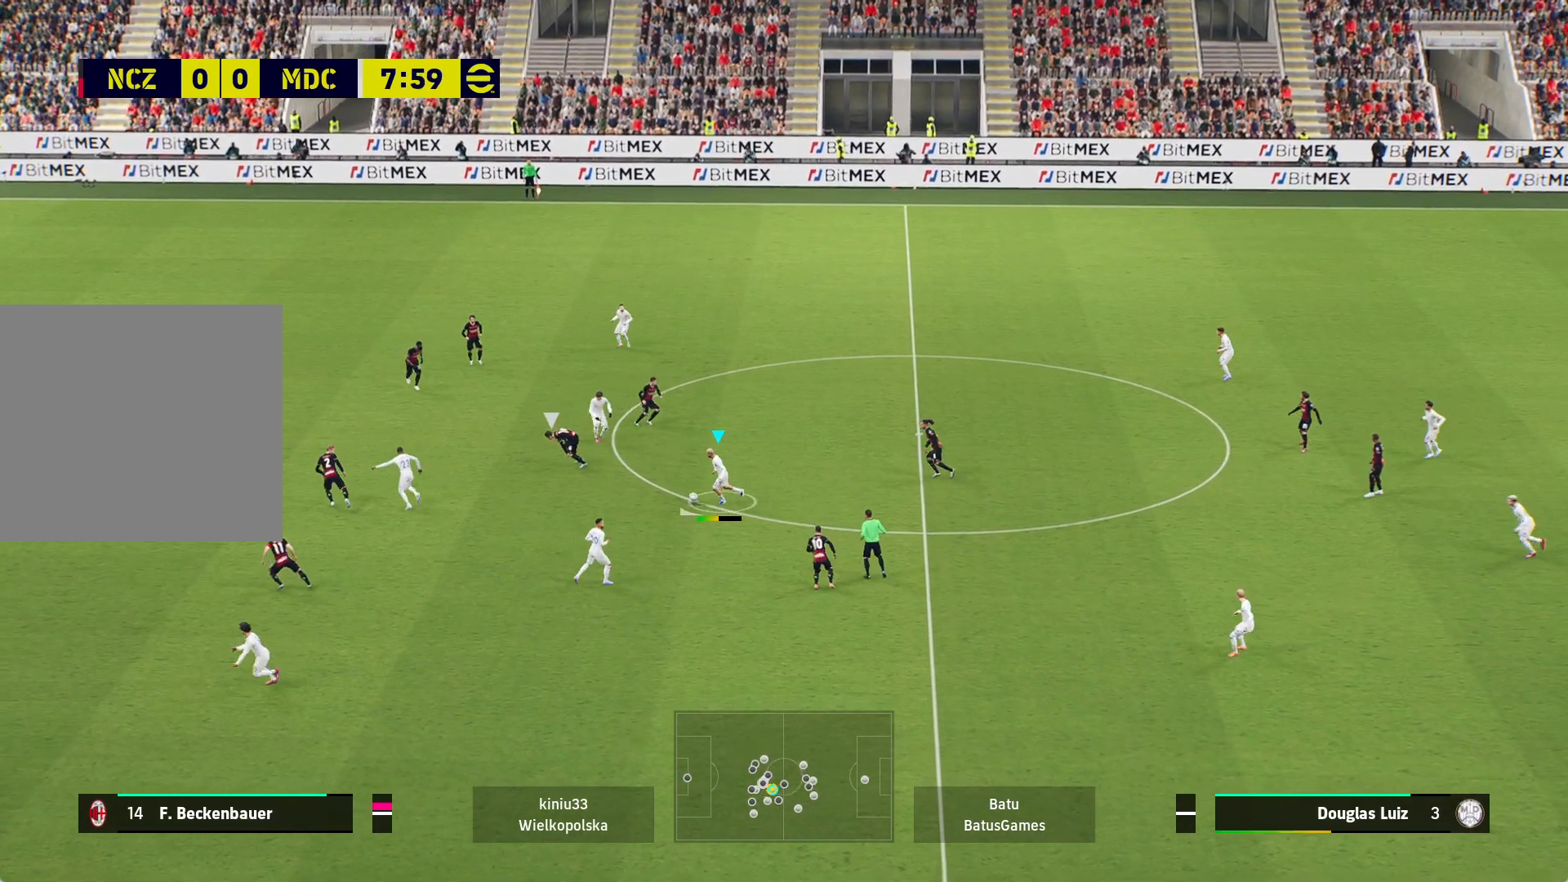
{"buttons": [], "left_stick": "down-left", "right_stick": "center", "events": []}
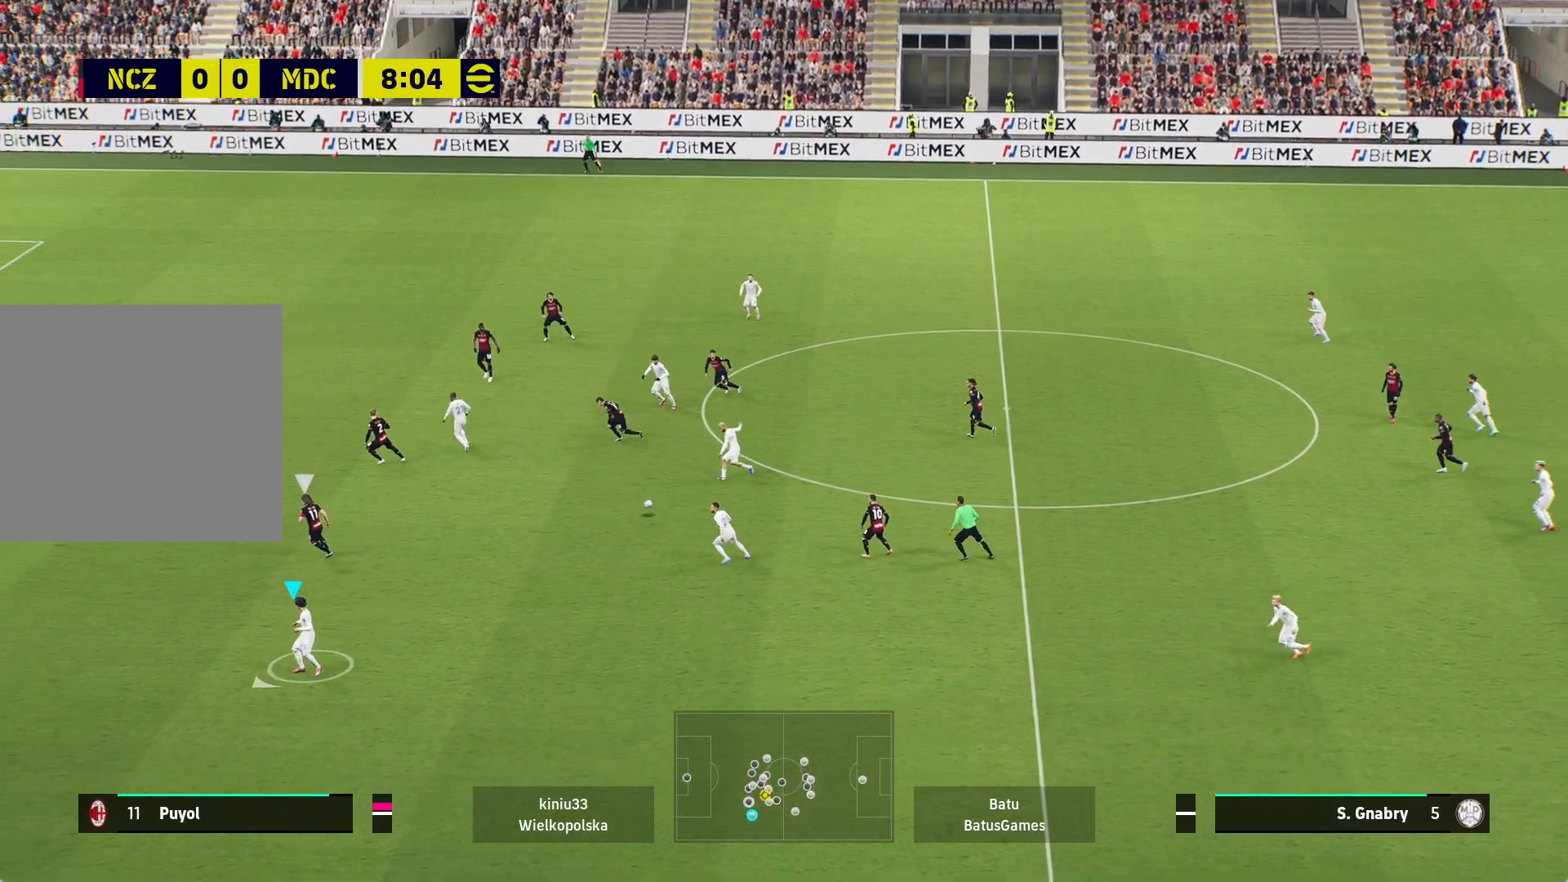
{"buttons": [], "left_stick": "center", "right_stick": "center", "events": [[200, "left_stick", "center"]]}
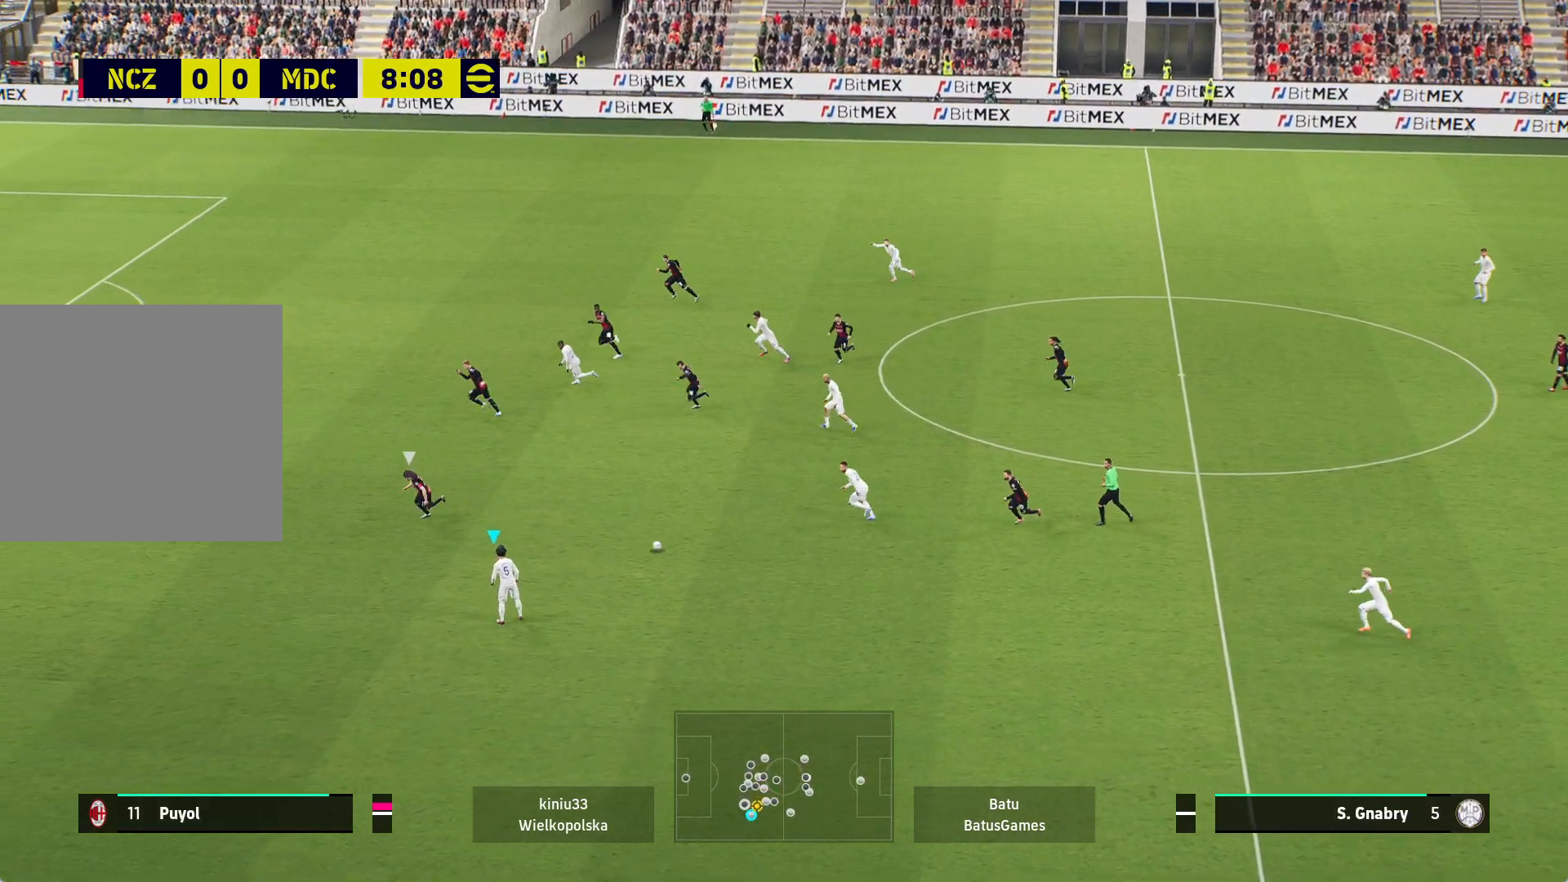
{"buttons": [], "left_stick": "up", "right_stick": "center", "events": [[417, "left_stick", "up"]]}
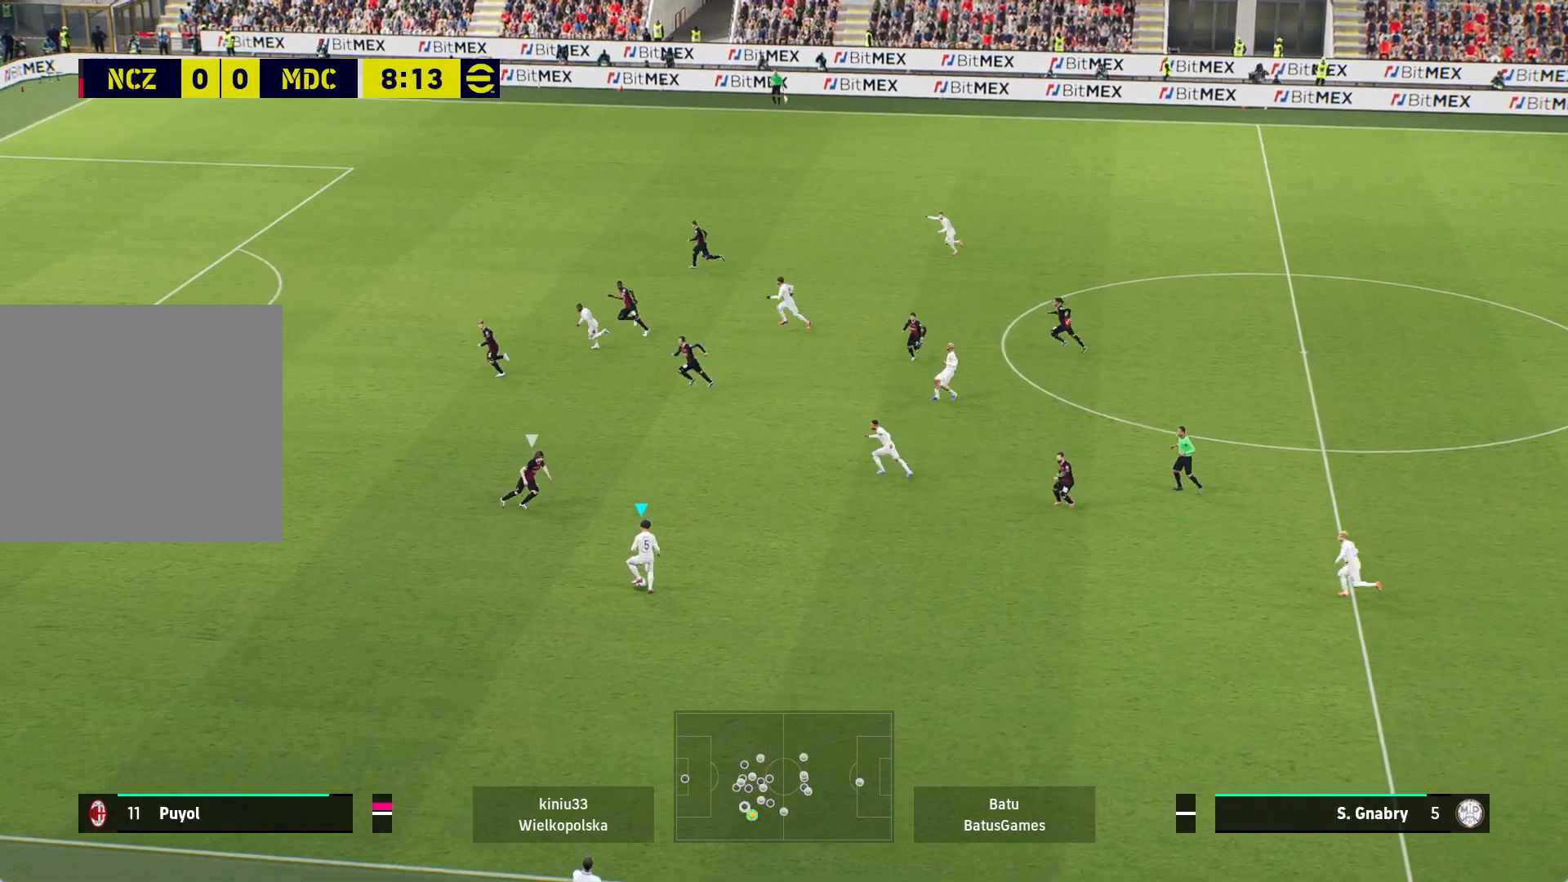
{"buttons": [], "left_stick": "up", "right_stick": "center", "events": [[133, "A", "down"], [250, "A", "up"]]}
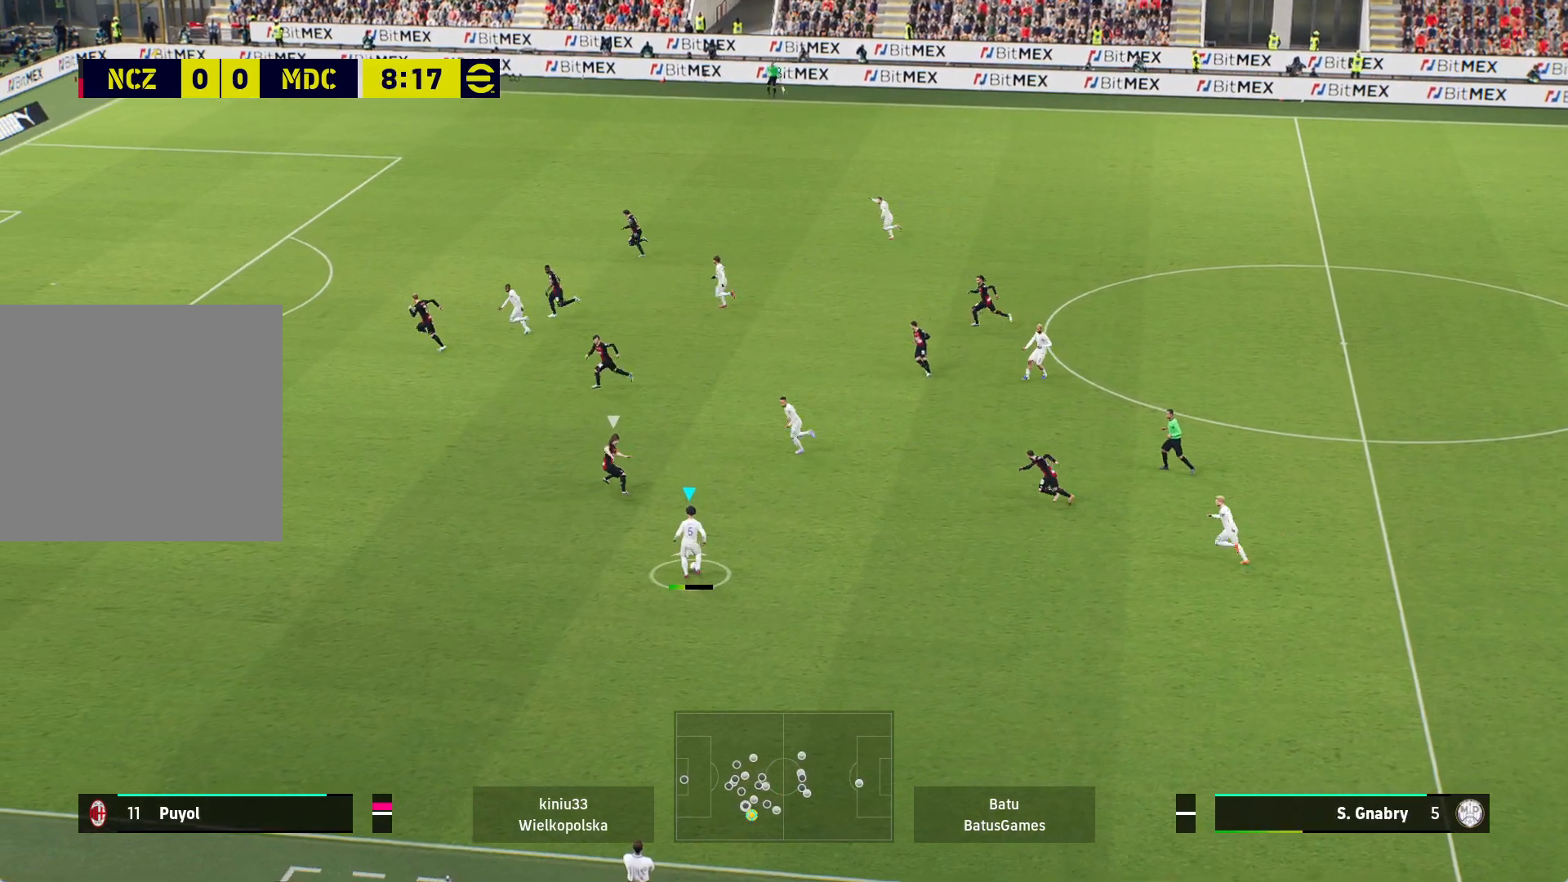
{"buttons": [], "left_stick": "center", "right_stick": "center", "events": [[417, "left_stick", "center"]]}
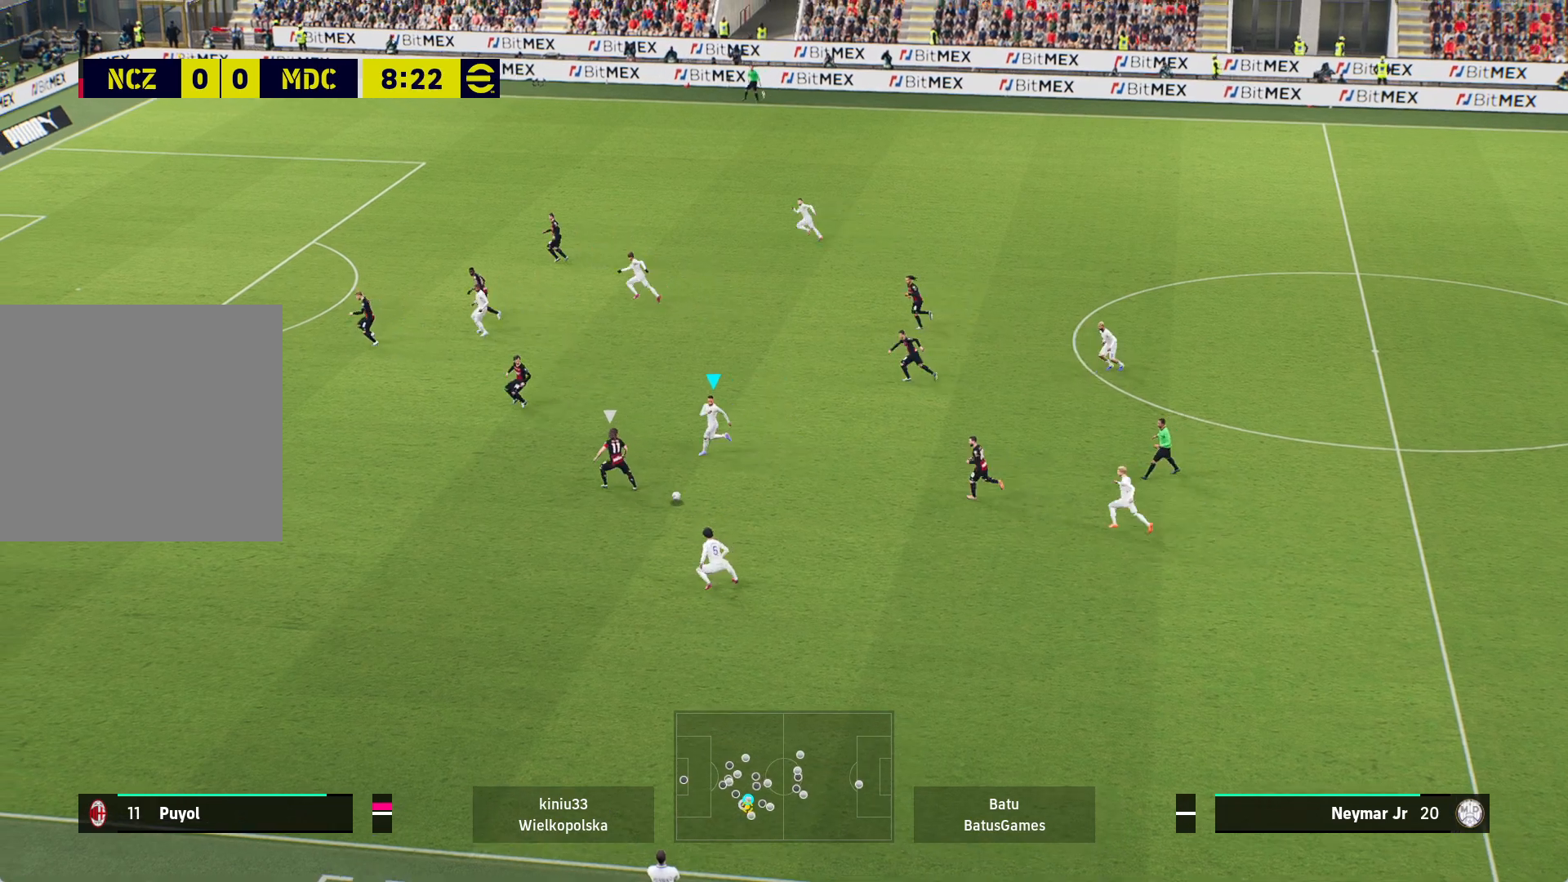
{"buttons": ["A"], "left_stick": "right", "right_stick": "center", "events": [[50, "left_stick", "right"], [467, "A", "down"]]}
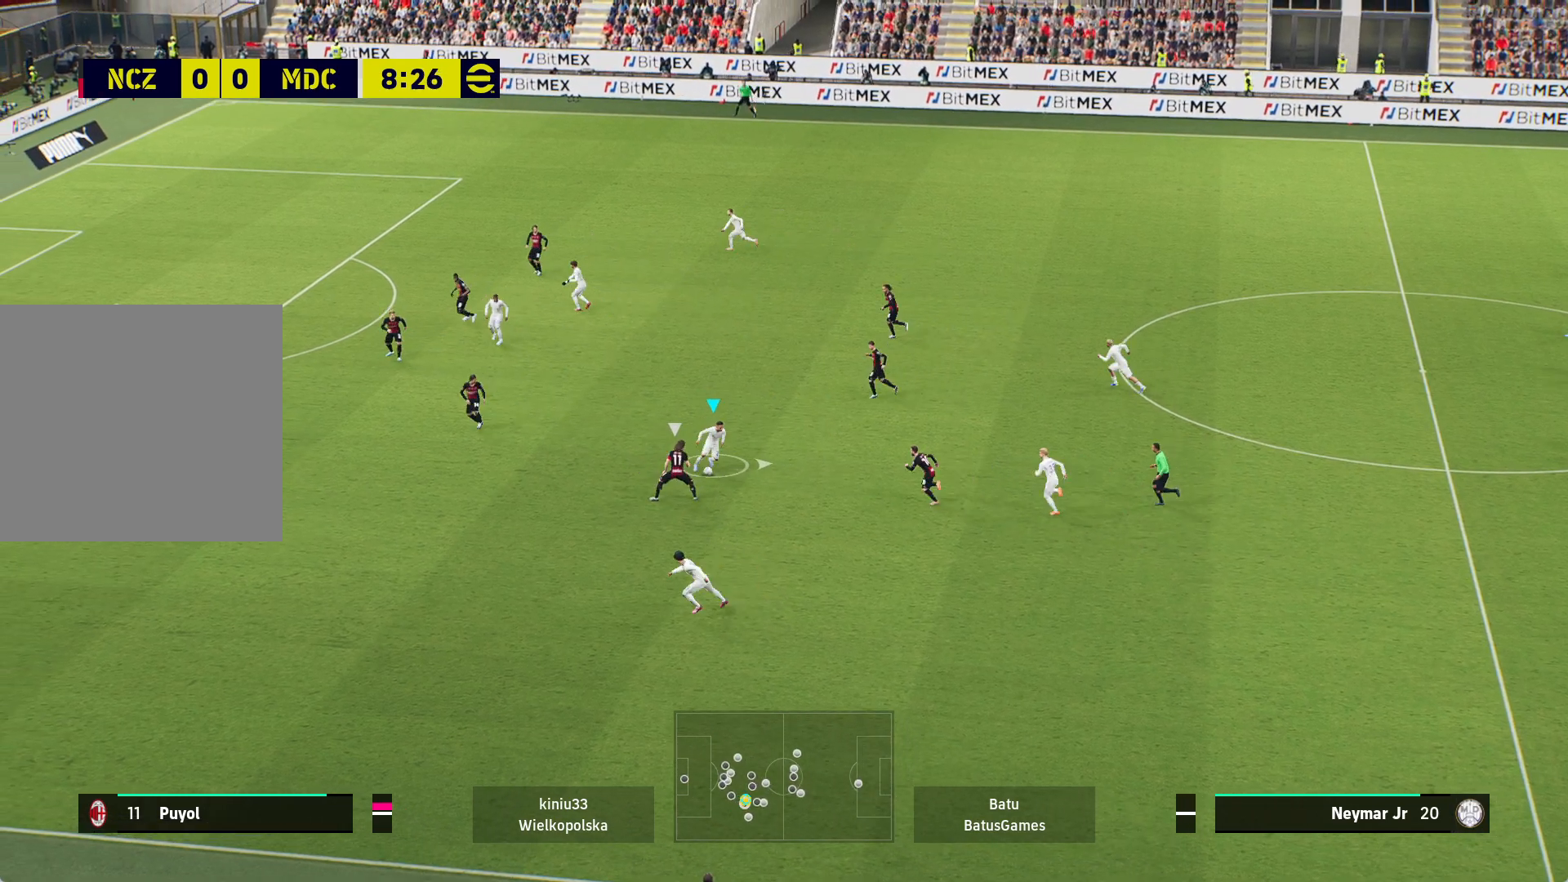
{"buttons": [], "left_stick": "up-right", "right_stick": "center", "events": [[100, "A", "up"], [133, "left_stick", "up-right"]]}
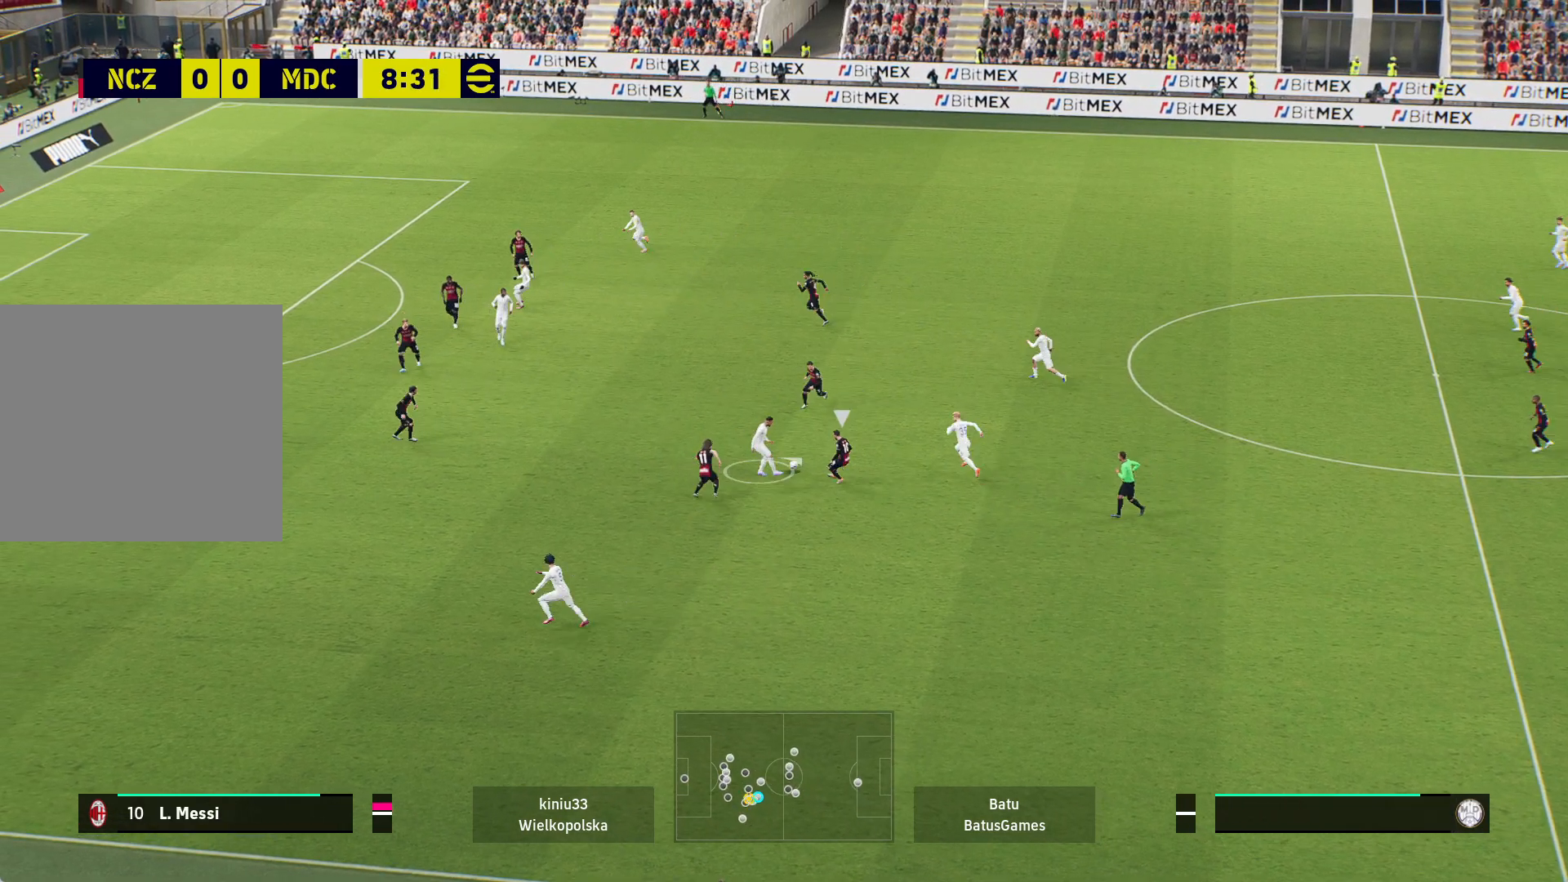
{"buttons": ["A"], "left_stick": "up", "right_stick": "center", "events": [[217, "left_stick", "up"], [400, "A", "down"]]}
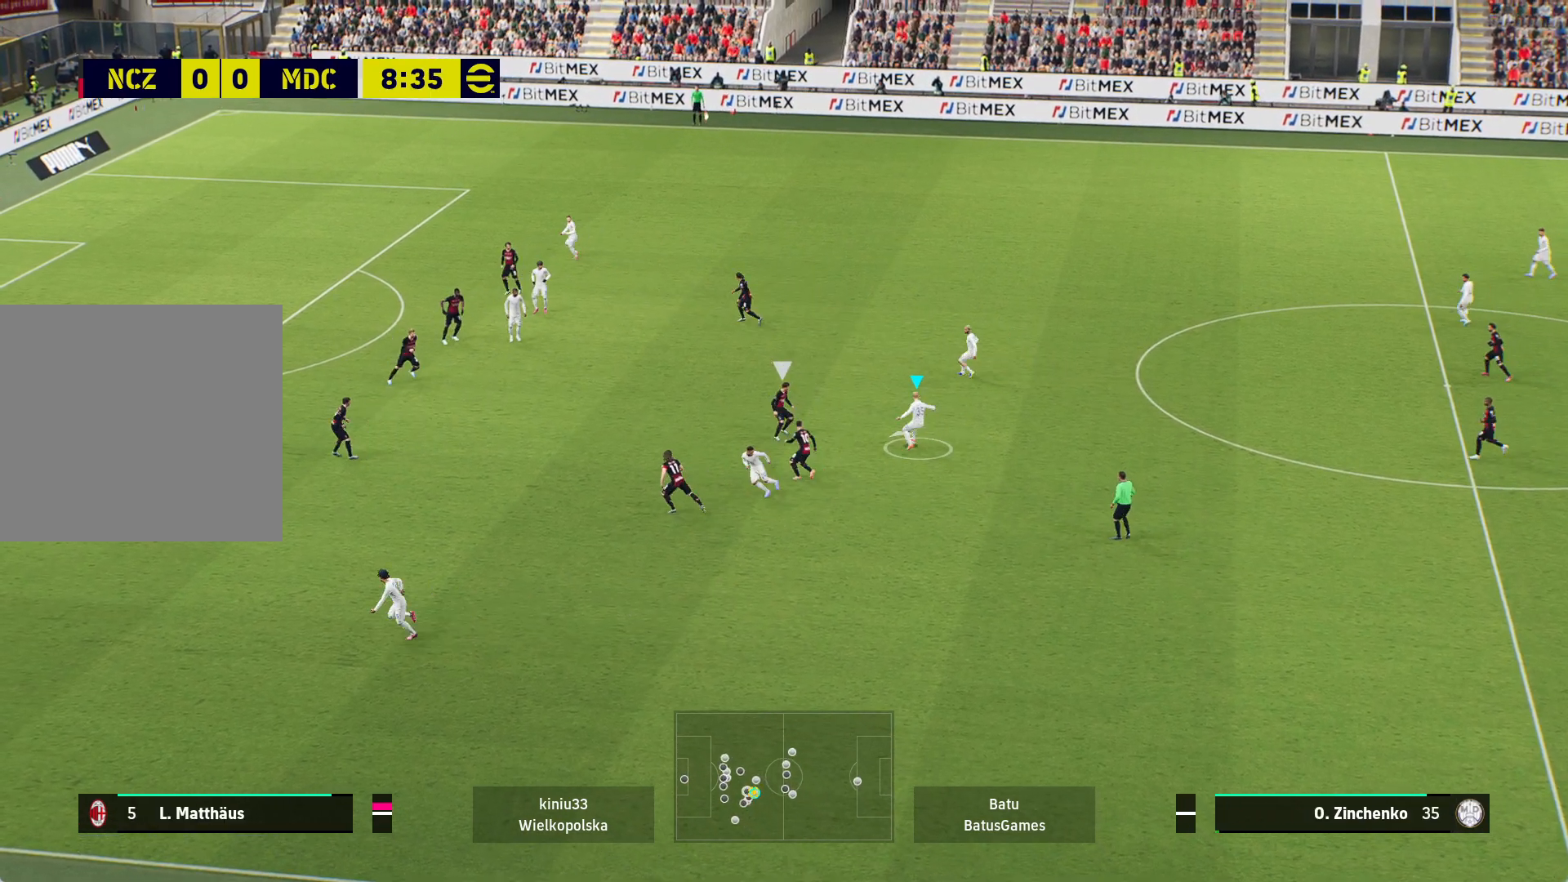
{"buttons": [], "left_stick": "up", "right_stick": "center", "events": [[17, "A", "up"]]}
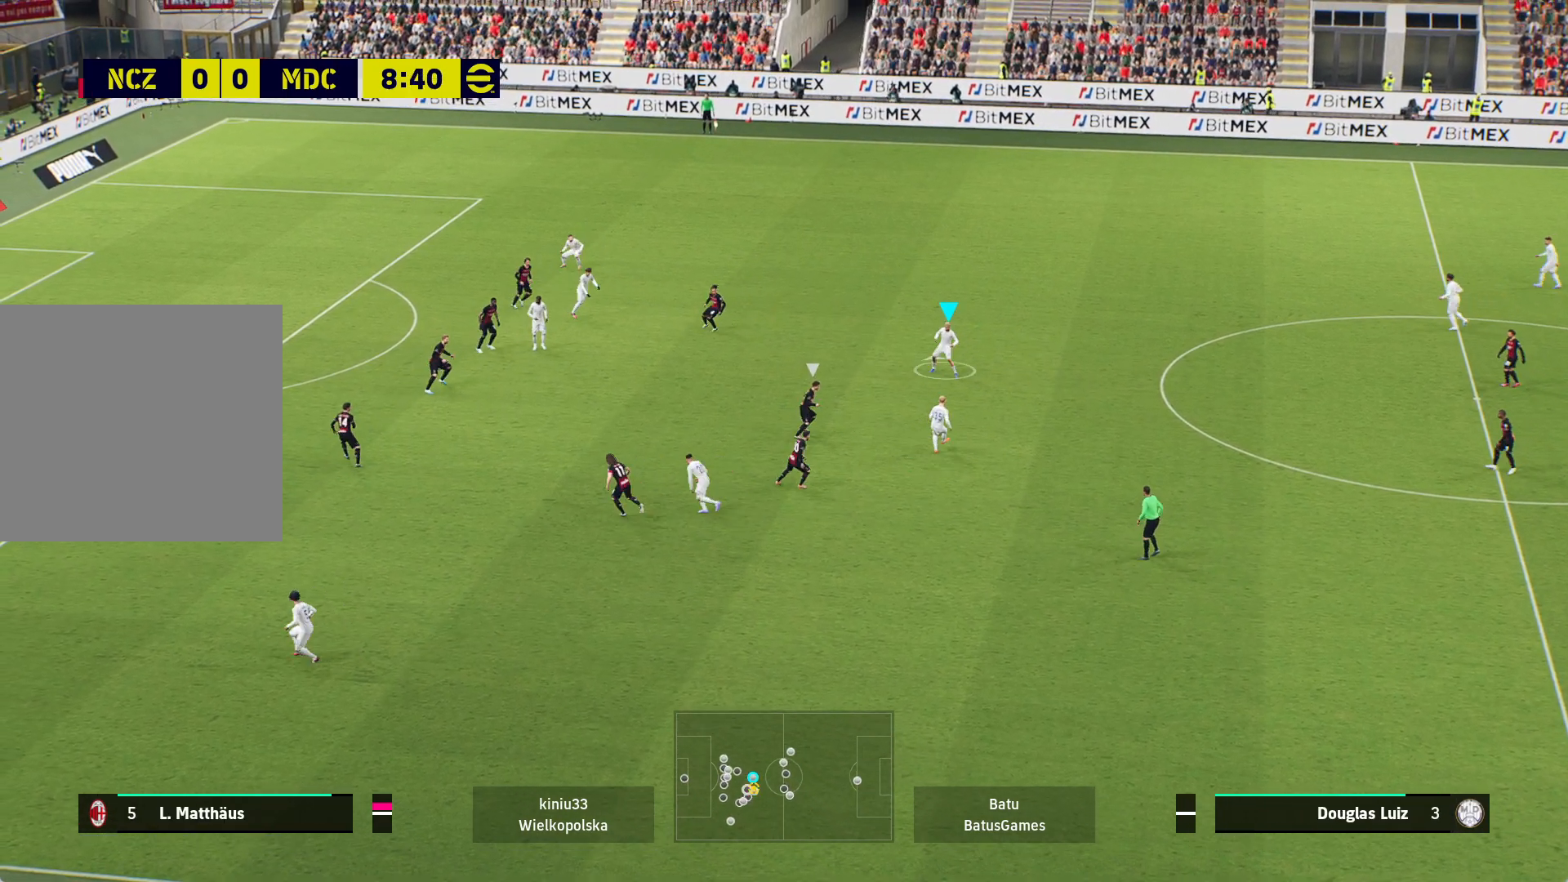
{"buttons": [], "left_stick": "left", "right_stick": "center", "events": [[233, "left_stick", "left"], [333, "A", "down"], [450, "A", "up"]]}
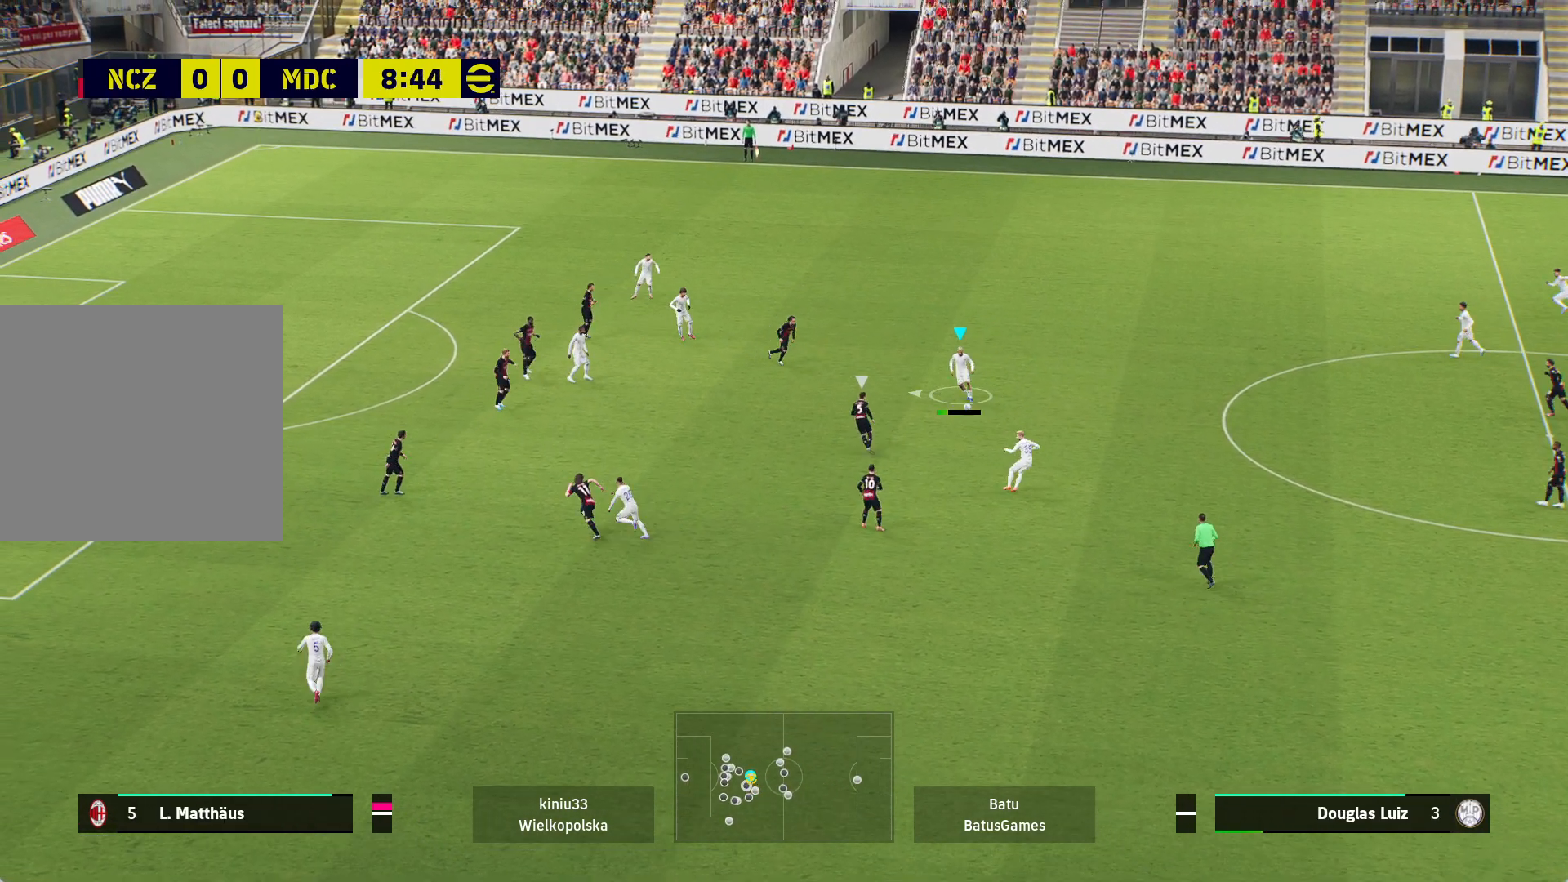
{"buttons": [], "left_stick": "left", "right_stick": "center", "events": []}
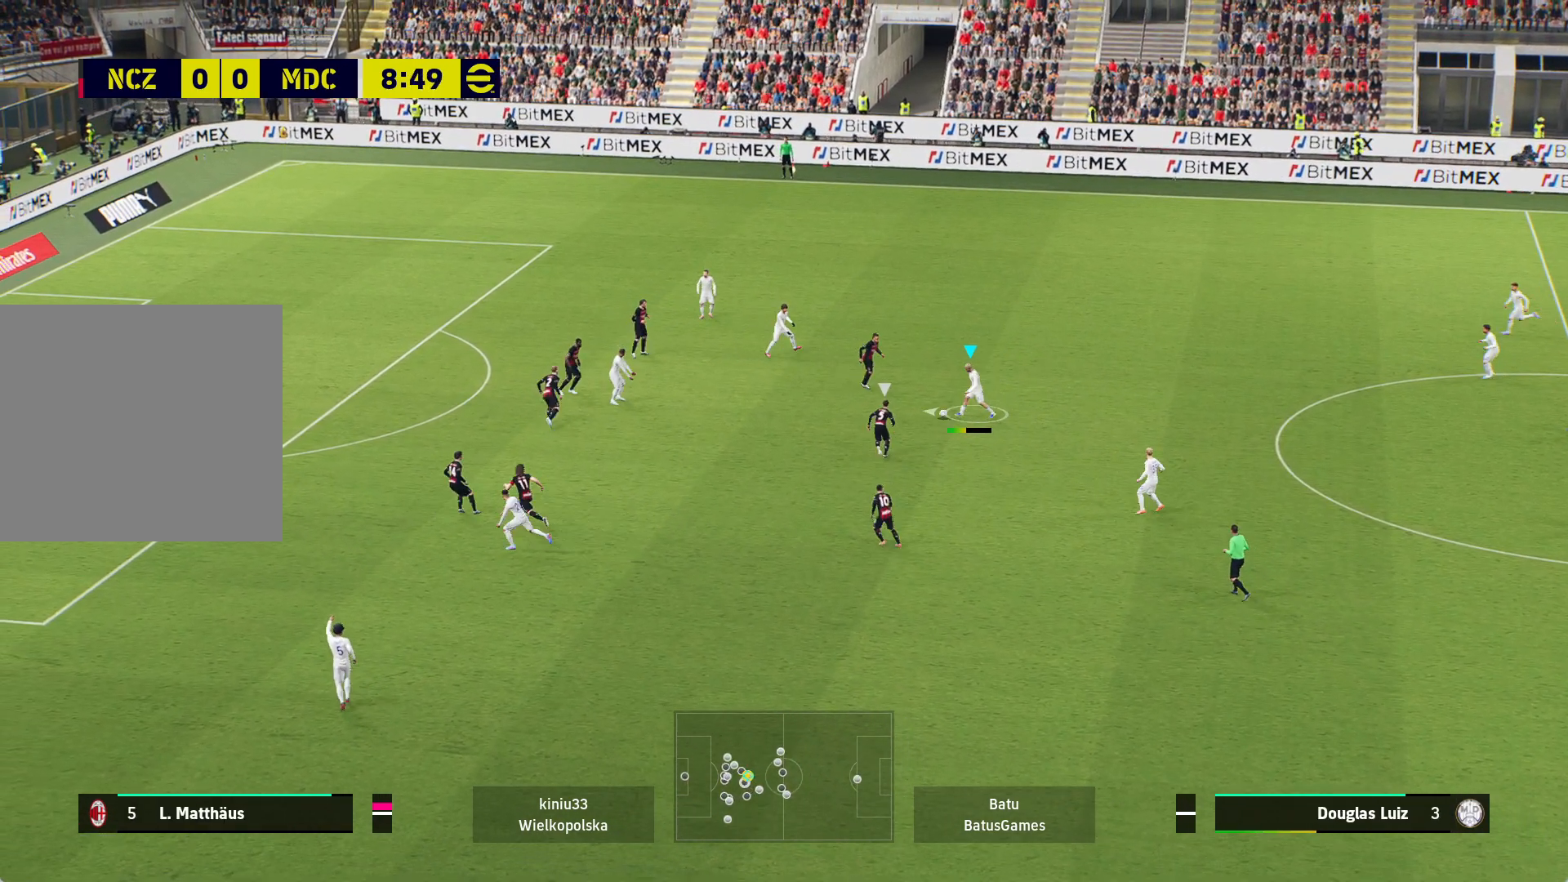
{"buttons": [], "left_stick": "up", "right_stick": "center", "events": [[300, "left_stick", "up"], [333, "A", "down"], [450, "A", "up"]]}
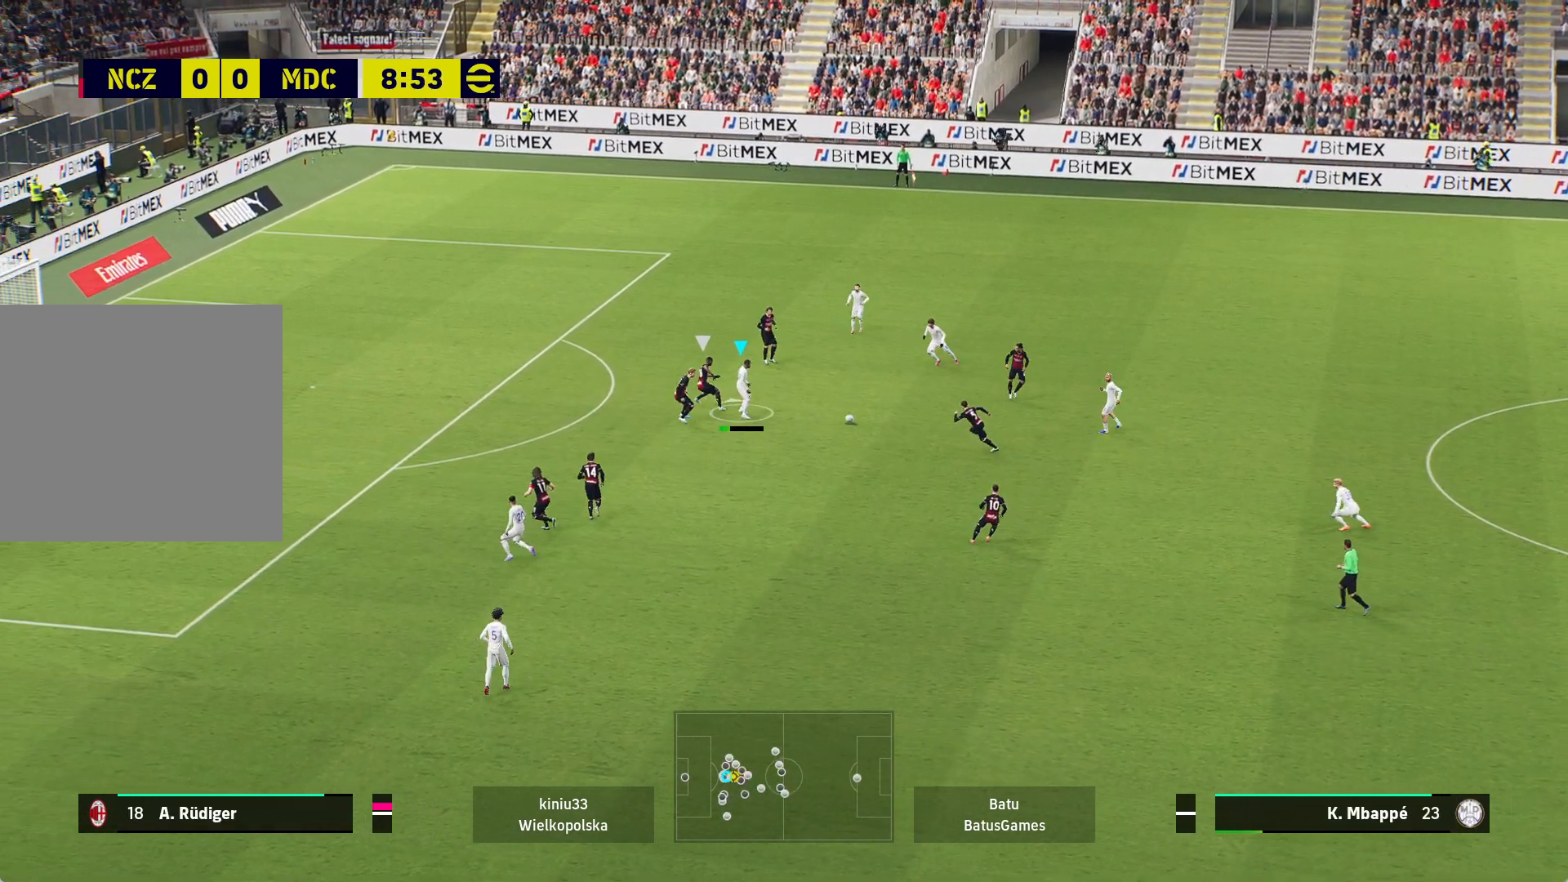
{"buttons": ["Y"], "left_stick": "up-left", "right_stick": "center", "events": [[433, "left_stick", "up-left"], [483, "Y", "down"]]}
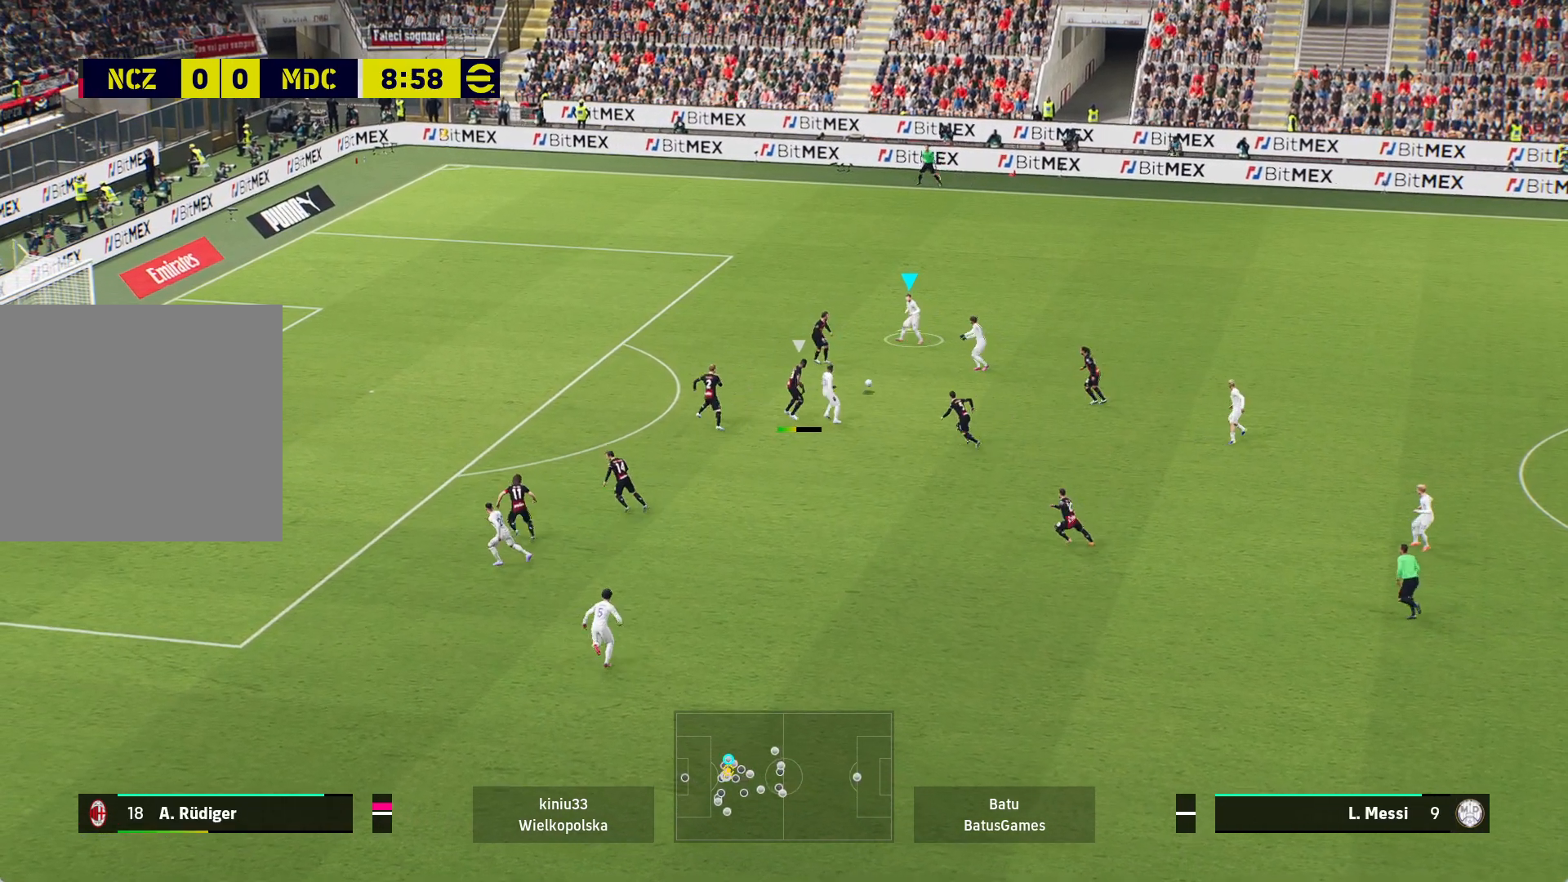
{"buttons": ["R1"], "left_stick": "left", "right_stick": "center", "events": [[83, "R1", "down"], [100, "Y", "up"], [267, "left_stick", "left"]]}
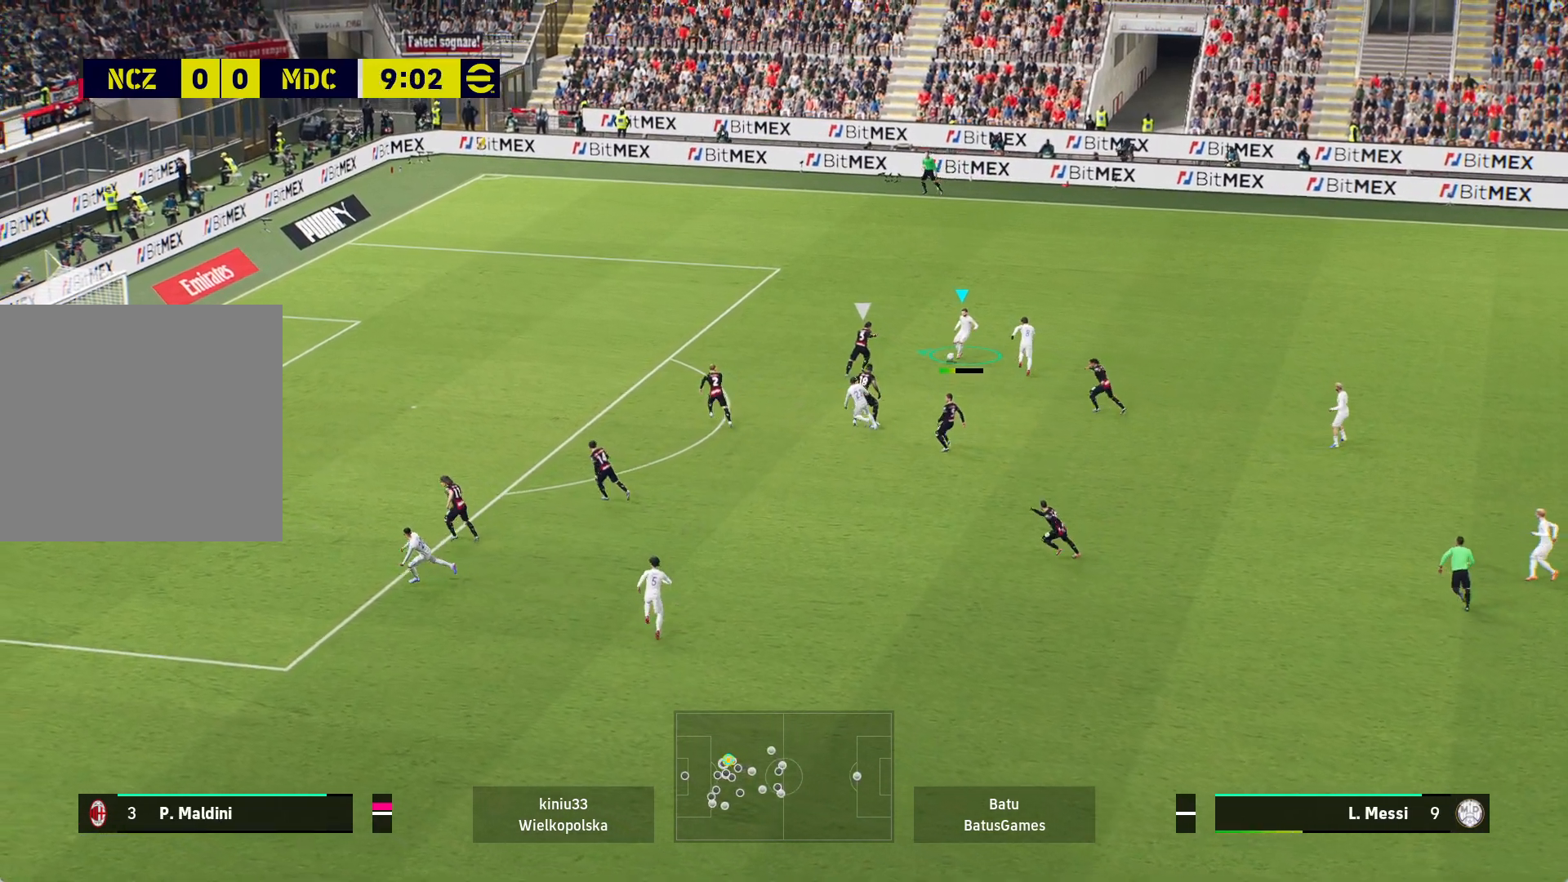
{"buttons": ["R1"], "left_stick": "left", "right_stick": "center", "events": []}
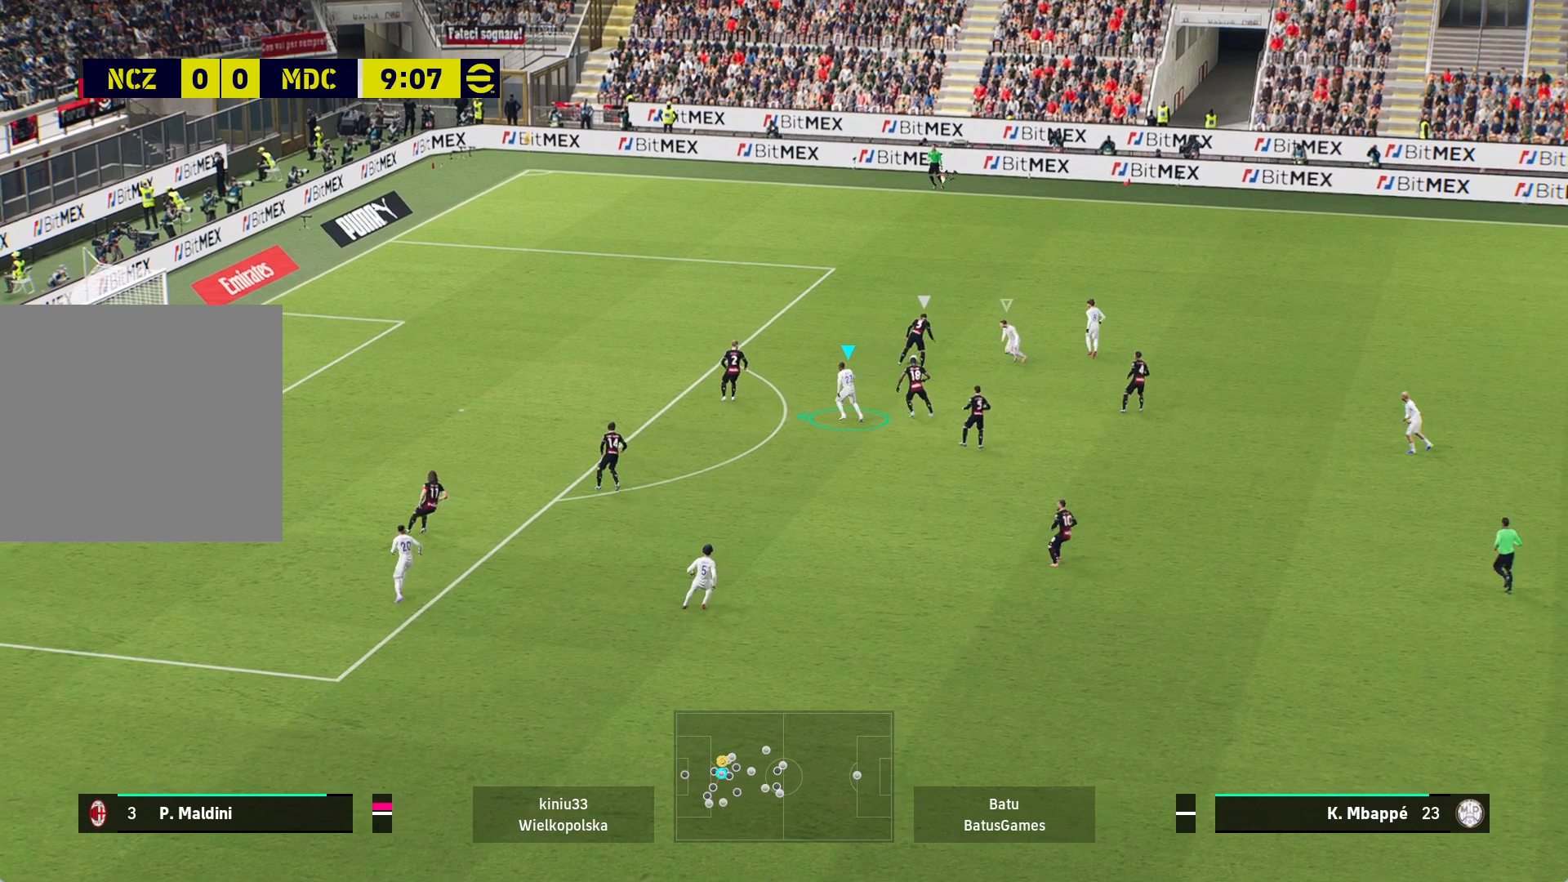
{"buttons": ["A", "R1"], "left_stick": "up-left", "right_stick": "center", "events": [[50, "left_stick", "up-left"], [450, "A", "down"]]}
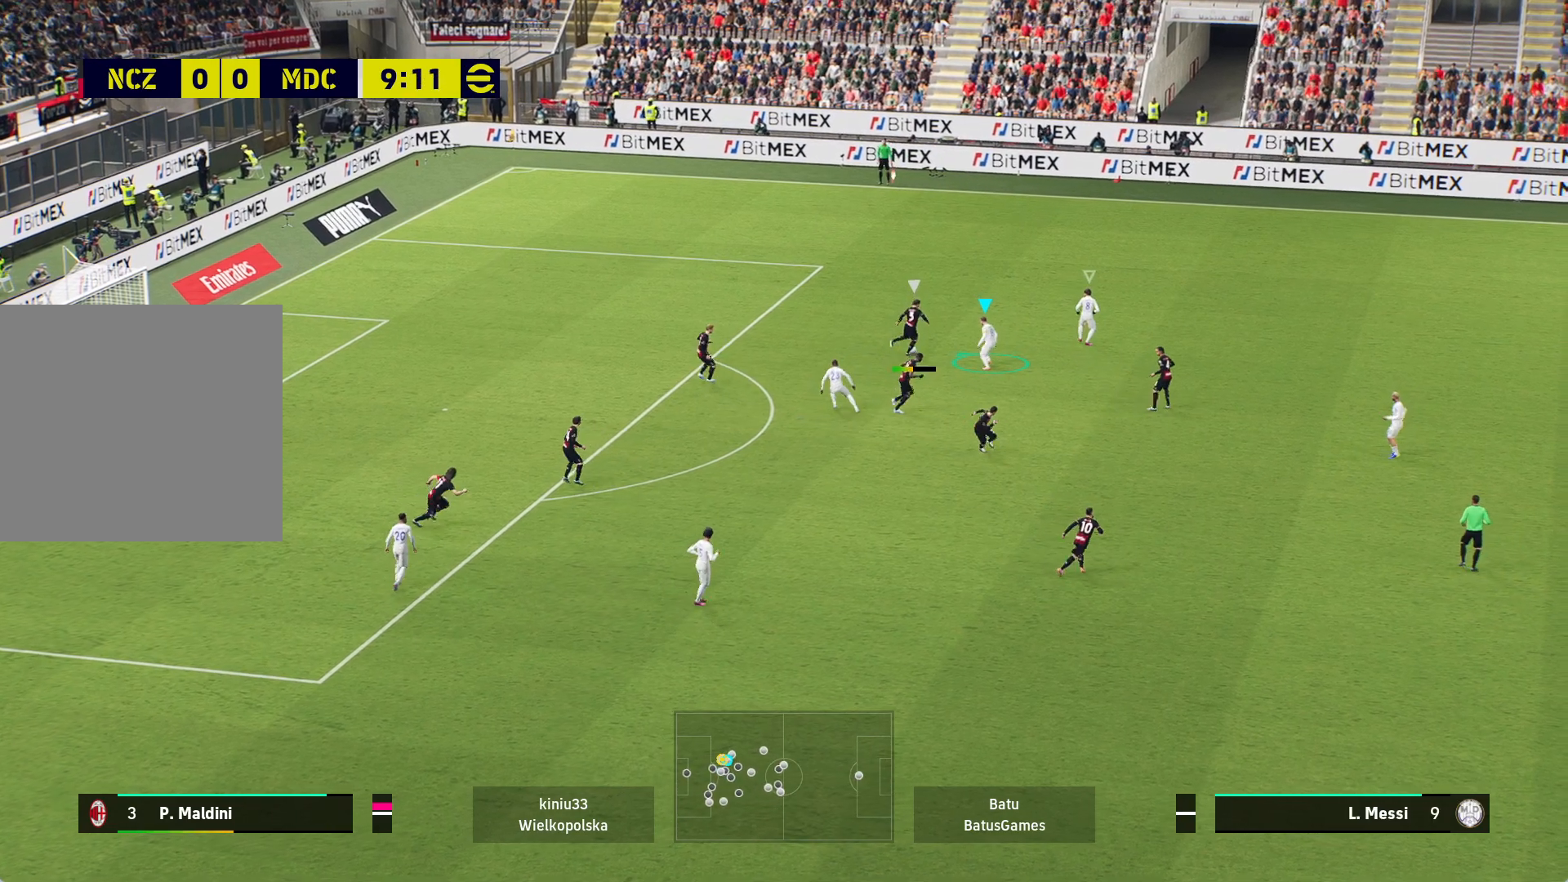
{"buttons": ["A", "R1"], "left_stick": "center", "right_stick": "center", "events": [[33, "left_stick", "center"]]}
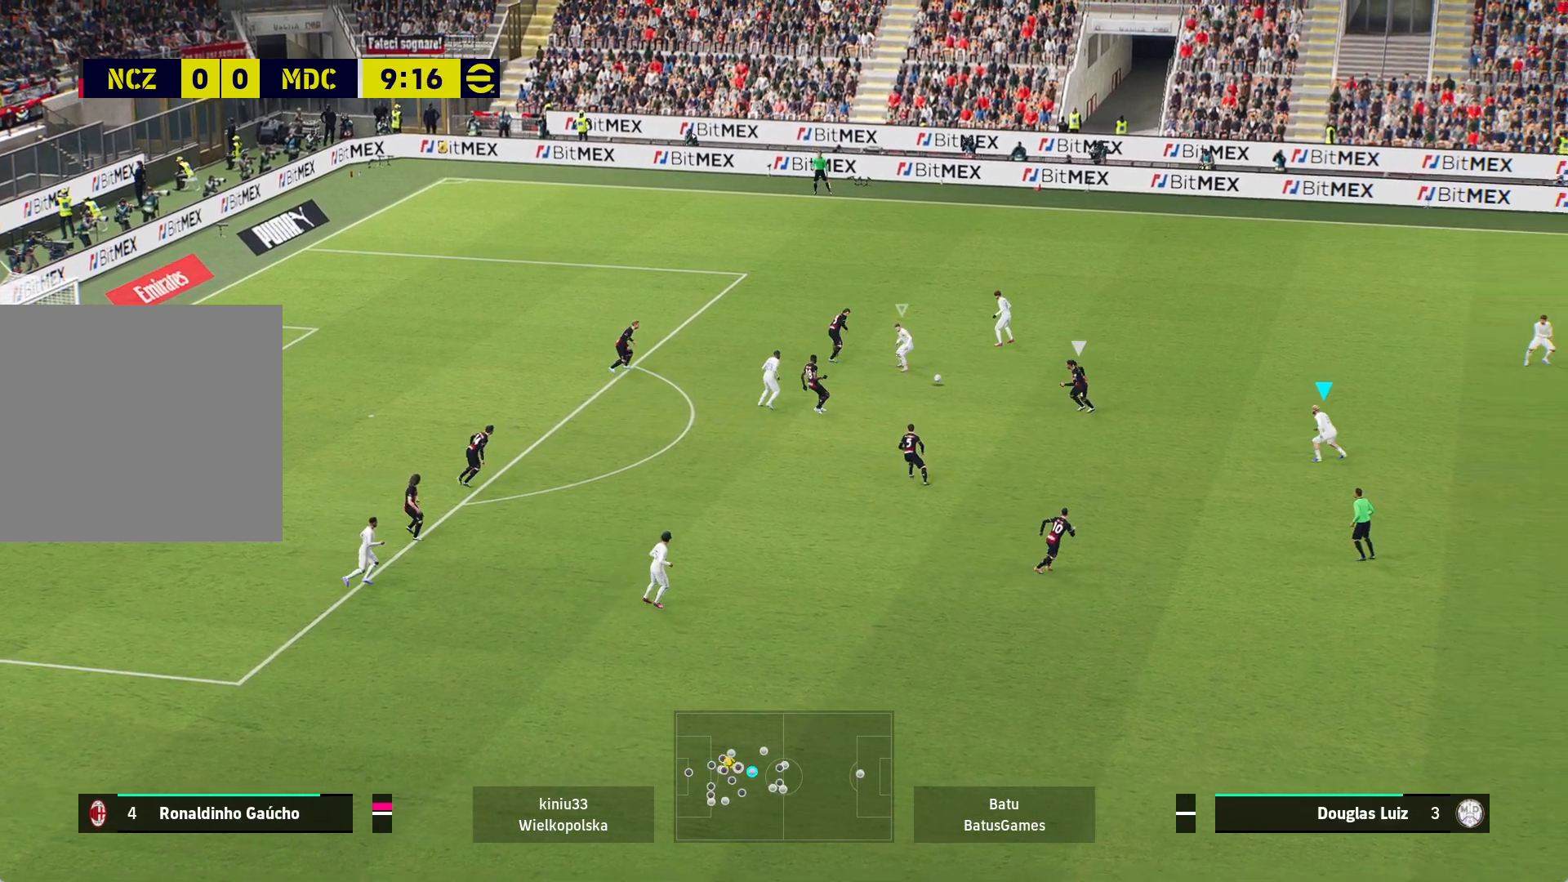
{"buttons": ["A", "R1"], "left_stick": "center", "right_stick": "center", "events": []}
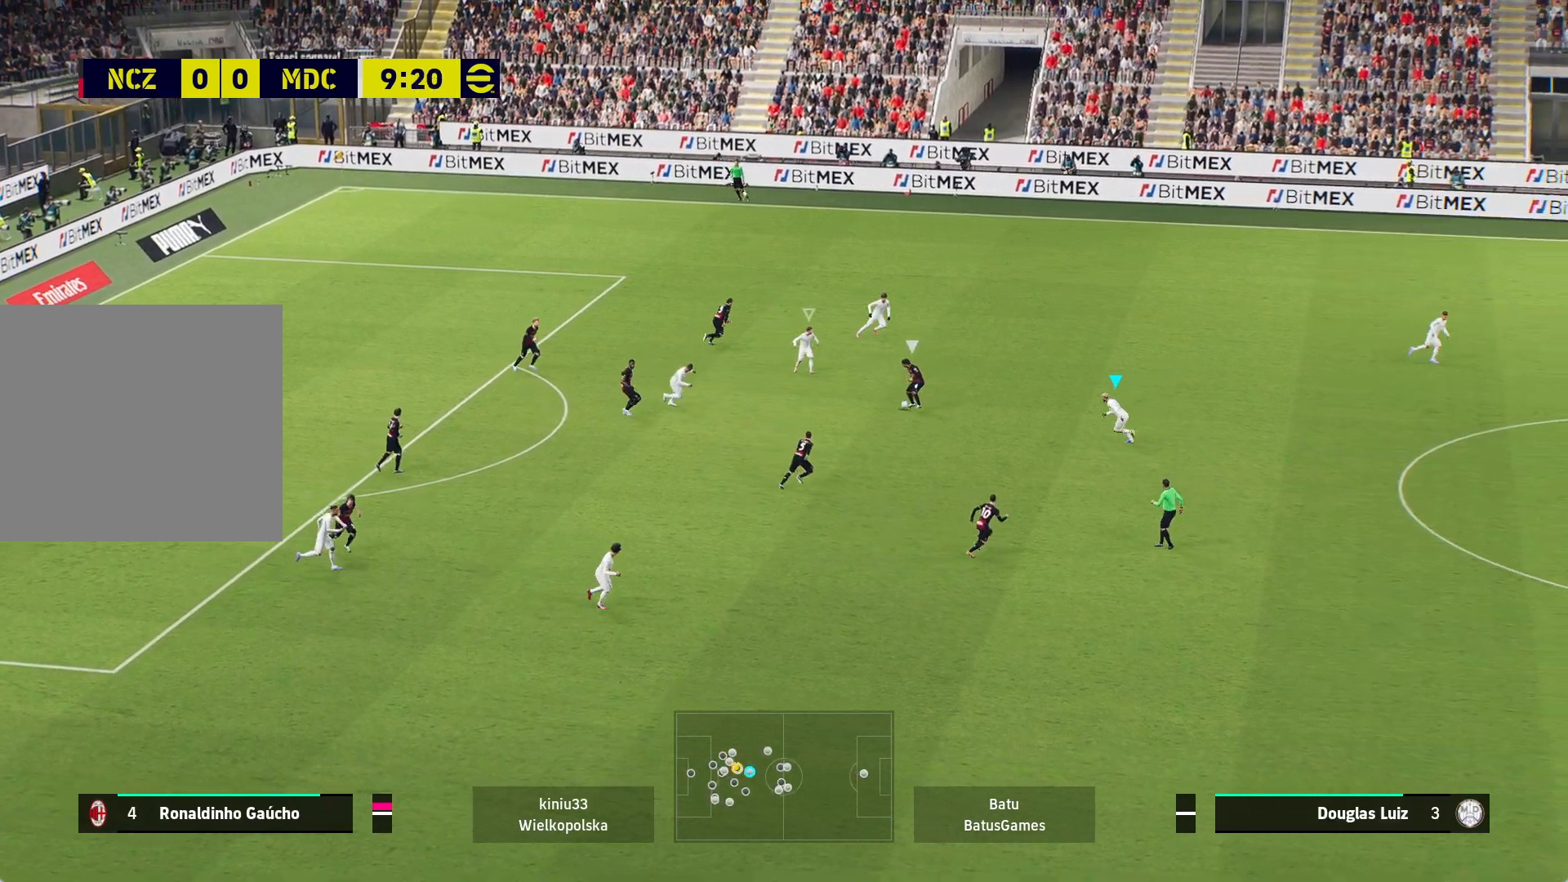
{"buttons": ["A", "R1"], "left_stick": "center", "right_stick": "center", "events": []}
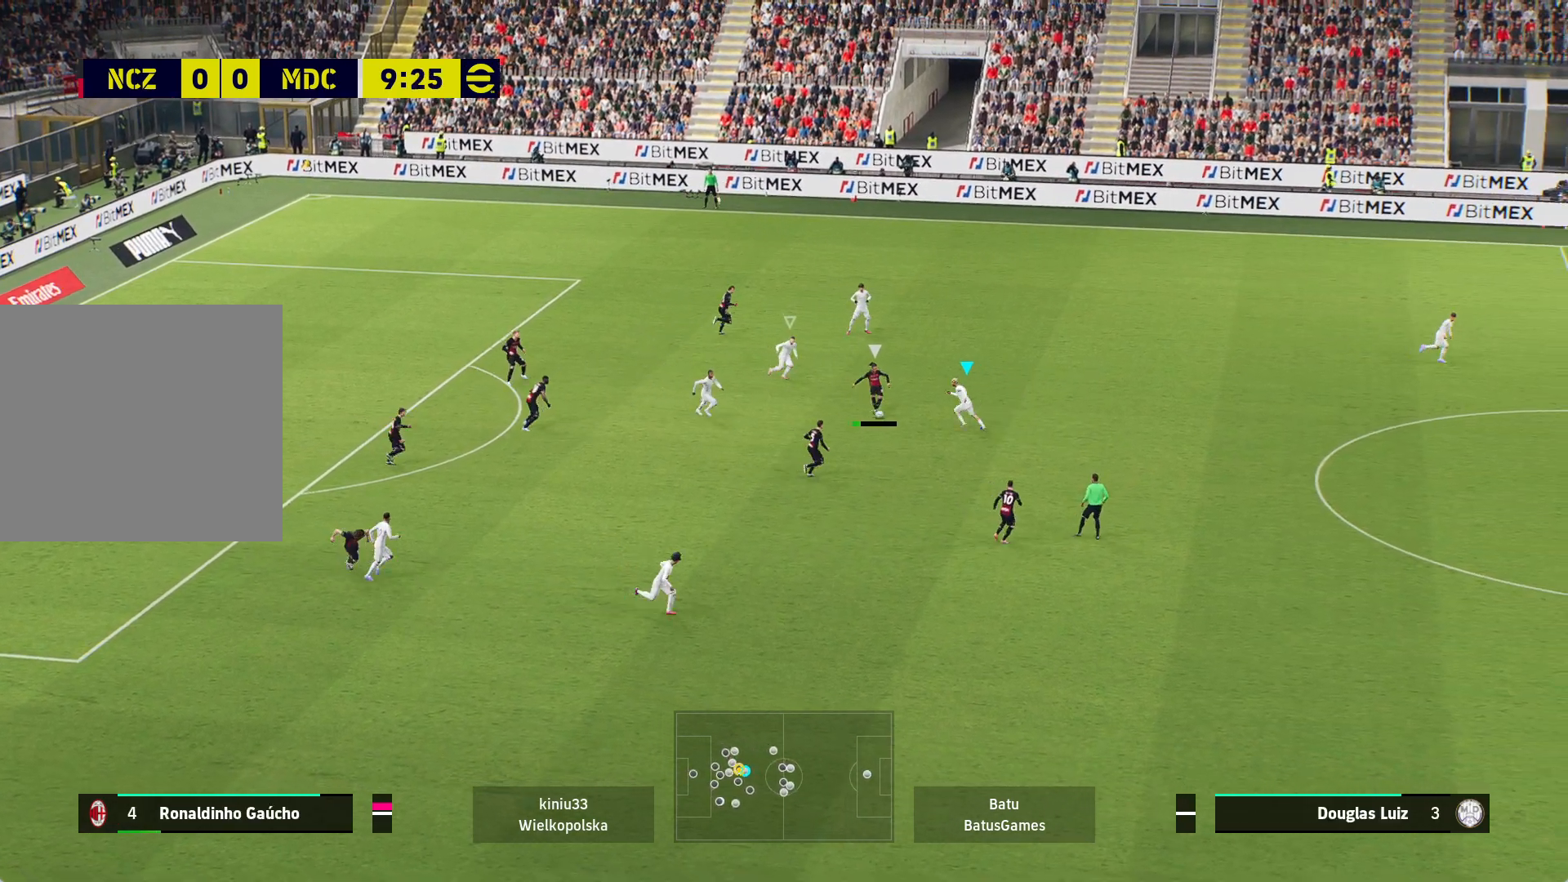
{"buttons": ["R1"], "left_stick": "right", "right_stick": "center", "events": [[483, "A", "up"], [483, "left_stick", "right"]]}
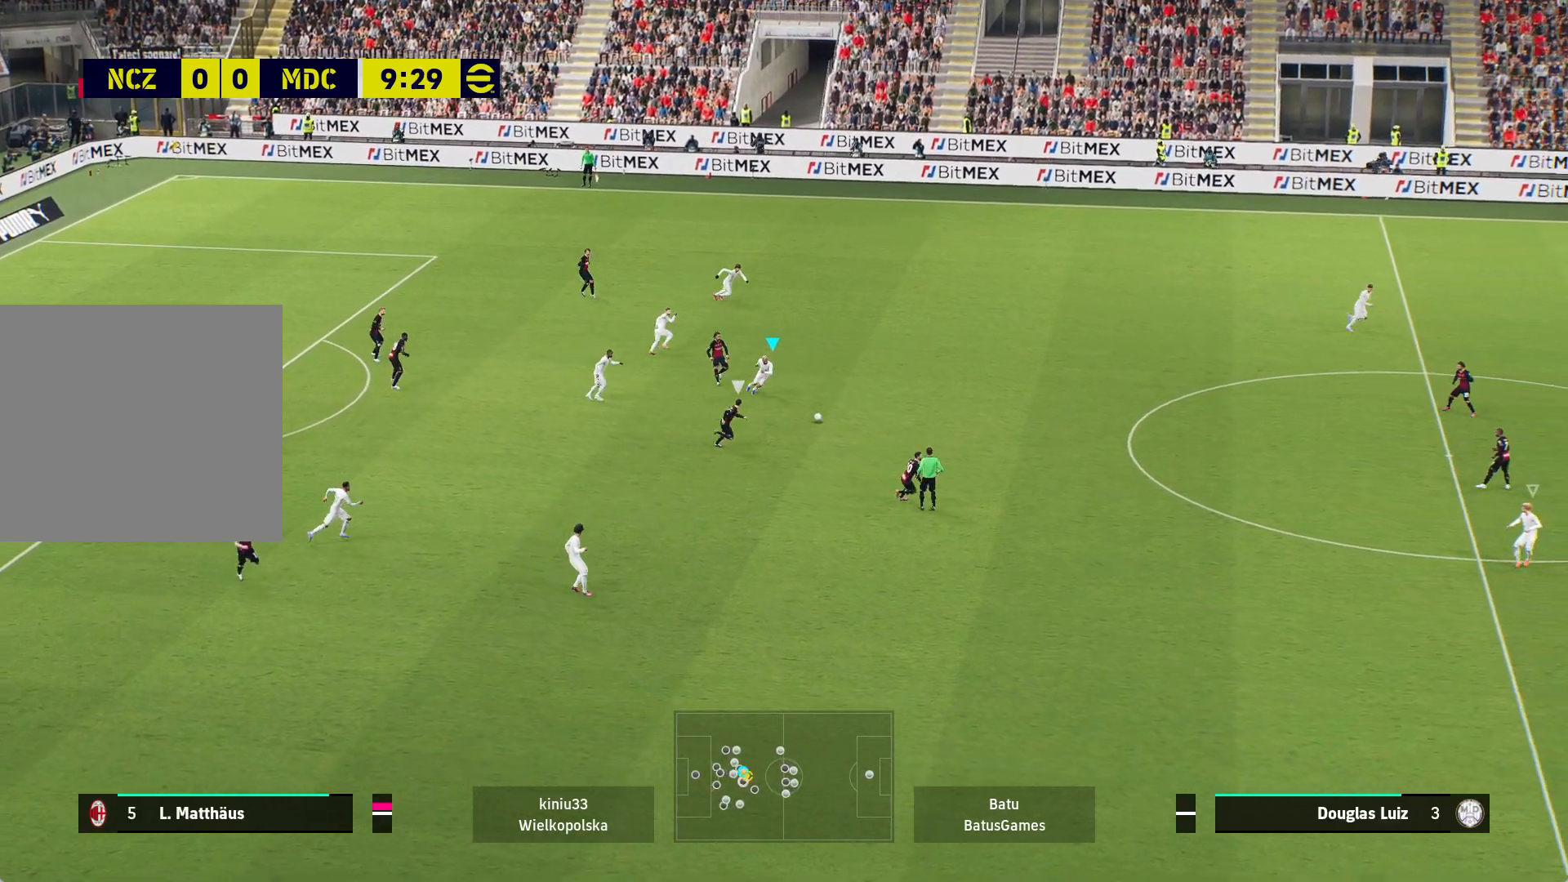
{"buttons": ["R1"], "left_stick": "right", "right_stick": "center", "events": []}